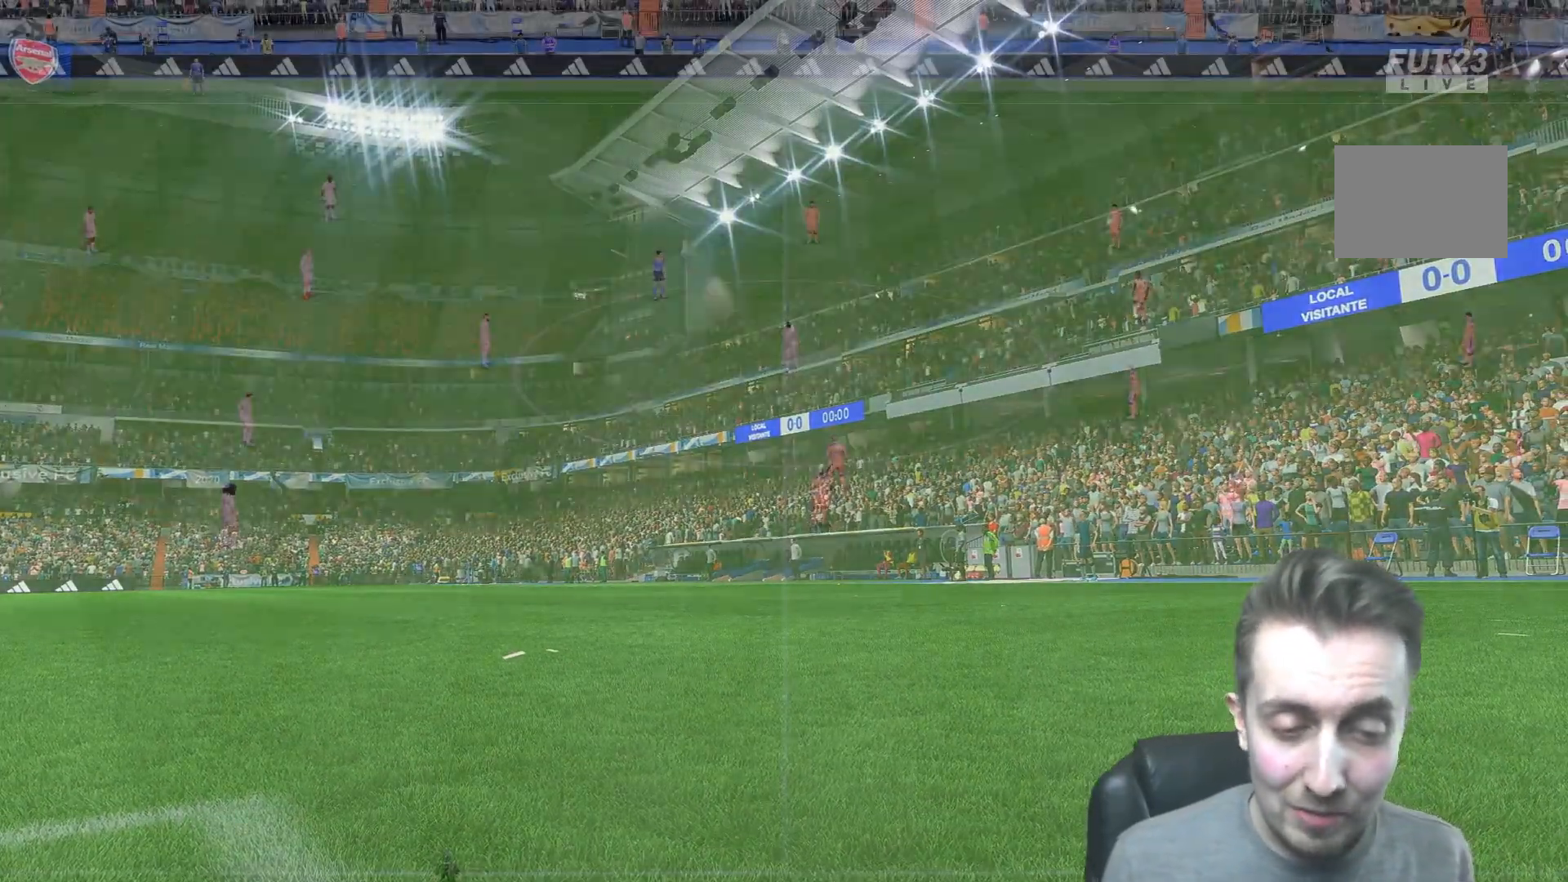
Gameplay with a controller (Xbox layout); each line is a JSON object with the inputs held at the frame after it (dt_ms = milliseconds from this image to that frame). "events" lists button and stick changes between this image and that frame as [ms after this image, input, new state], when the widget could be followed in between. Not read: L3 R2 R3.
{"dt_ms": 500, "buttons": [], "left_stick": "center", "right_stick": "center", "events": []}
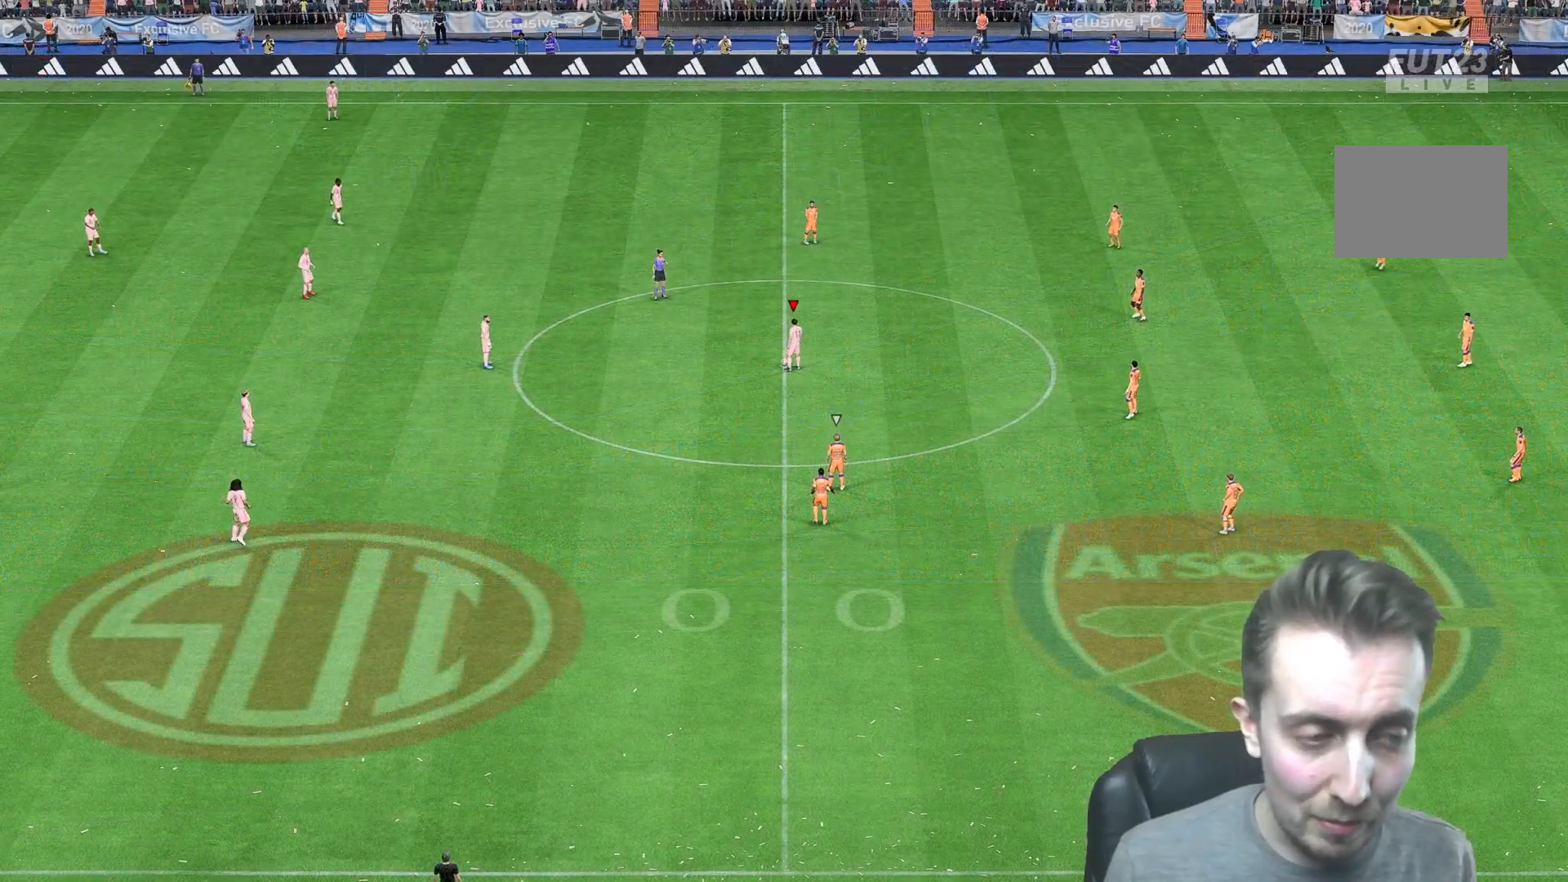
{"dt_ms": 500, "buttons": ["DPAD_RIGHT"], "left_stick": "center", "right_stick": "center", "events": [[467, "DPAD_RIGHT", "down"]]}
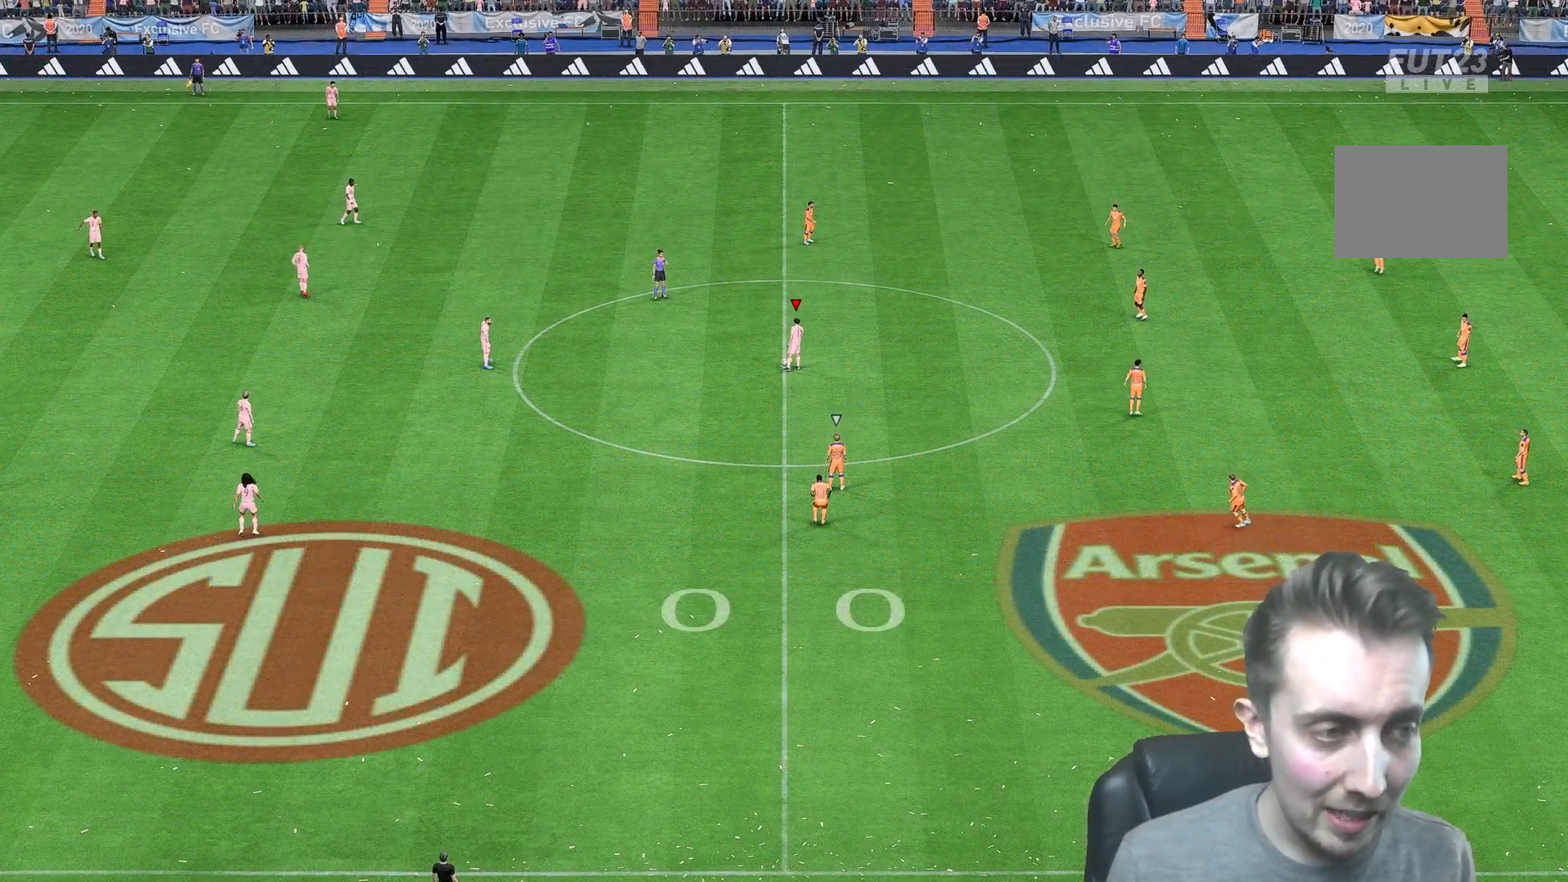
{"dt_ms": 500, "buttons": ["DPAD_RIGHT"], "left_stick": "center", "right_stick": "center", "events": [[100, "DPAD_RIGHT", "up"], [433, "DPAD_RIGHT", "down"]]}
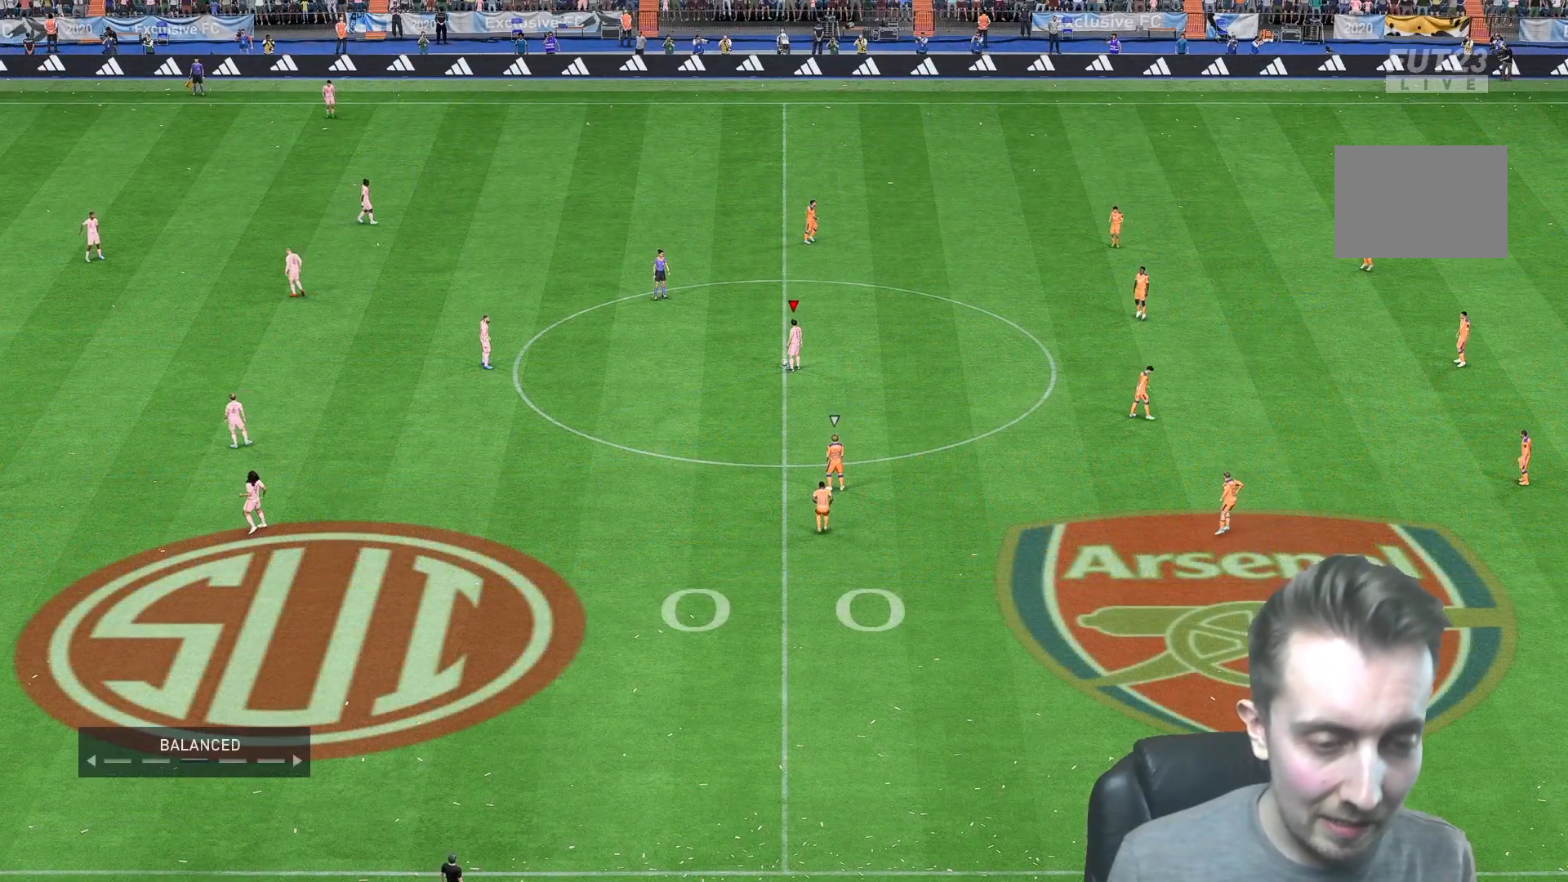
{"dt_ms": 500, "buttons": ["A"], "left_stick": "left", "right_stick": "center", "events": [[100, "DPAD_RIGHT", "up"], [400, "A", "down"], [400, "left_stick", "left"]]}
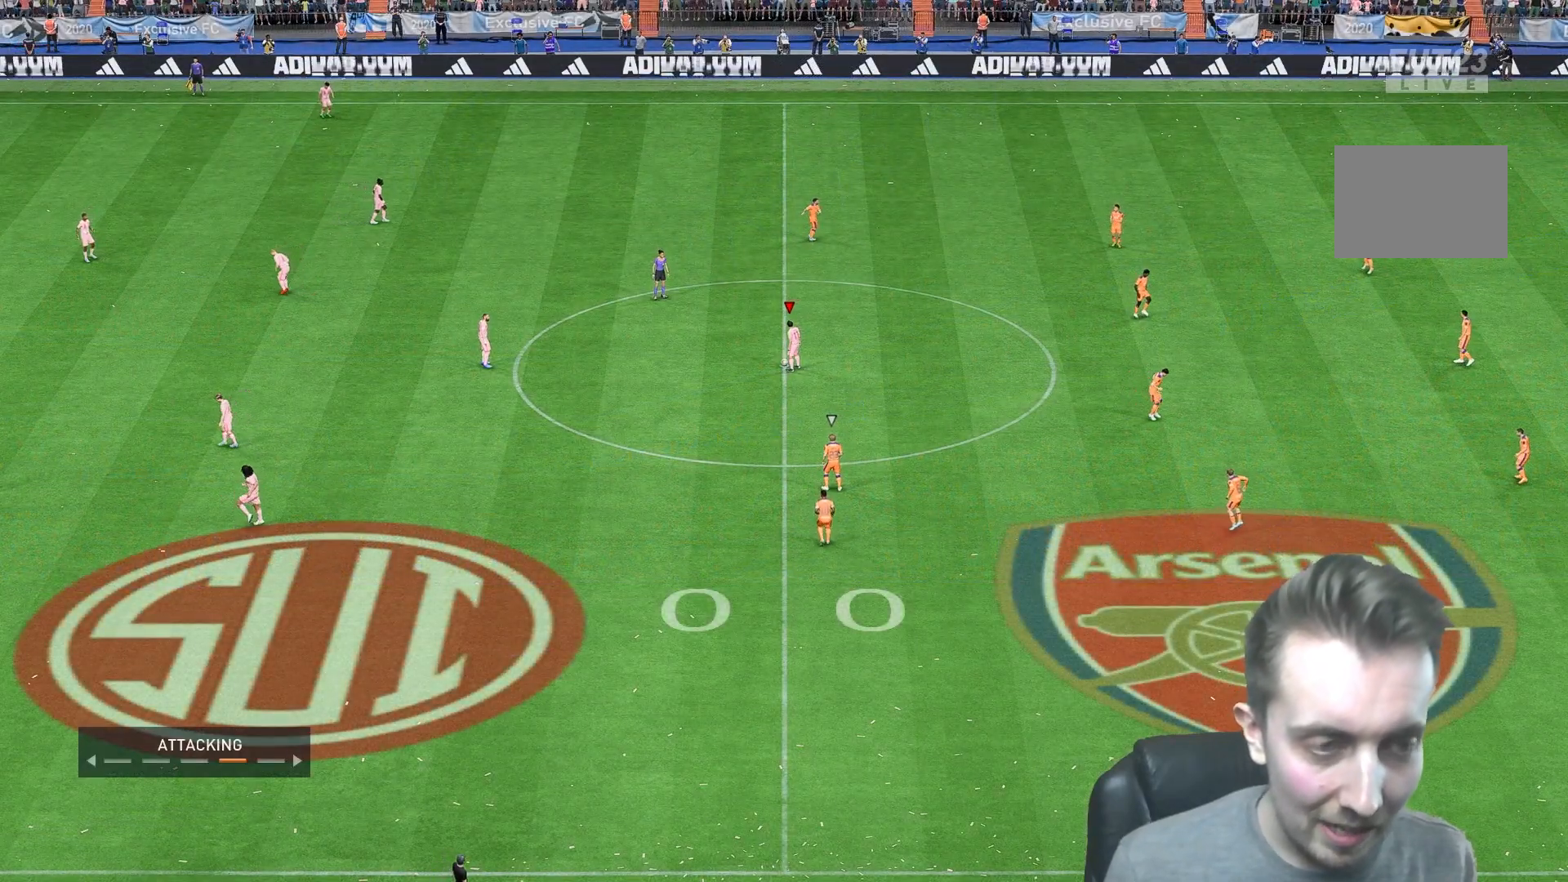
{"dt_ms": 500, "buttons": [], "left_stick": "center", "right_stick": "center", "events": [[33, "A", "up"], [133, "left_stick", "center"]]}
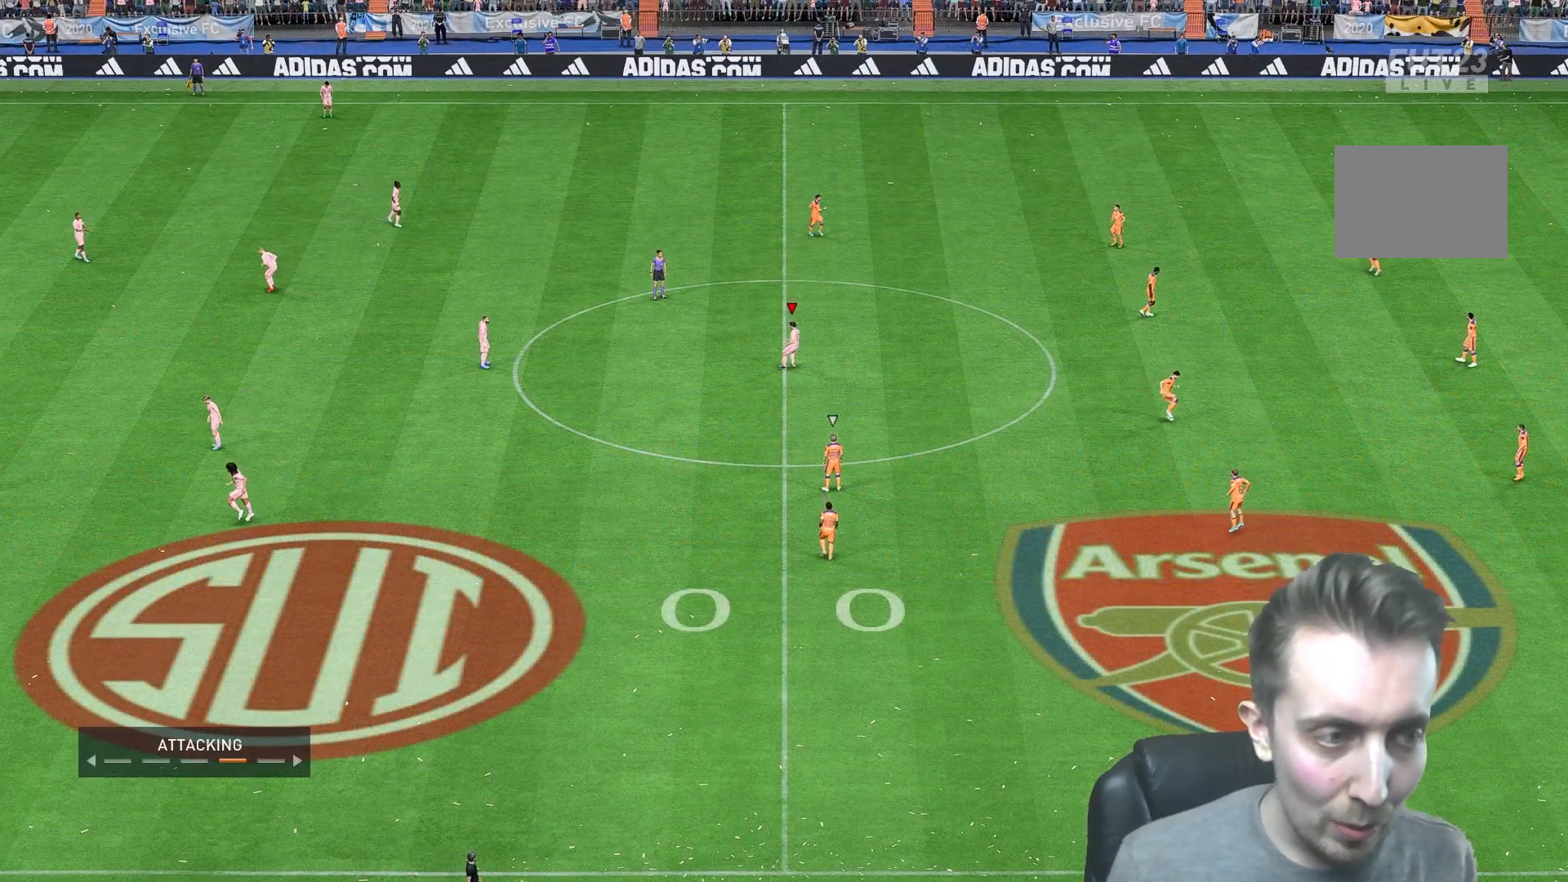
{"dt_ms": 500, "buttons": [], "left_stick": "right", "right_stick": "center"}
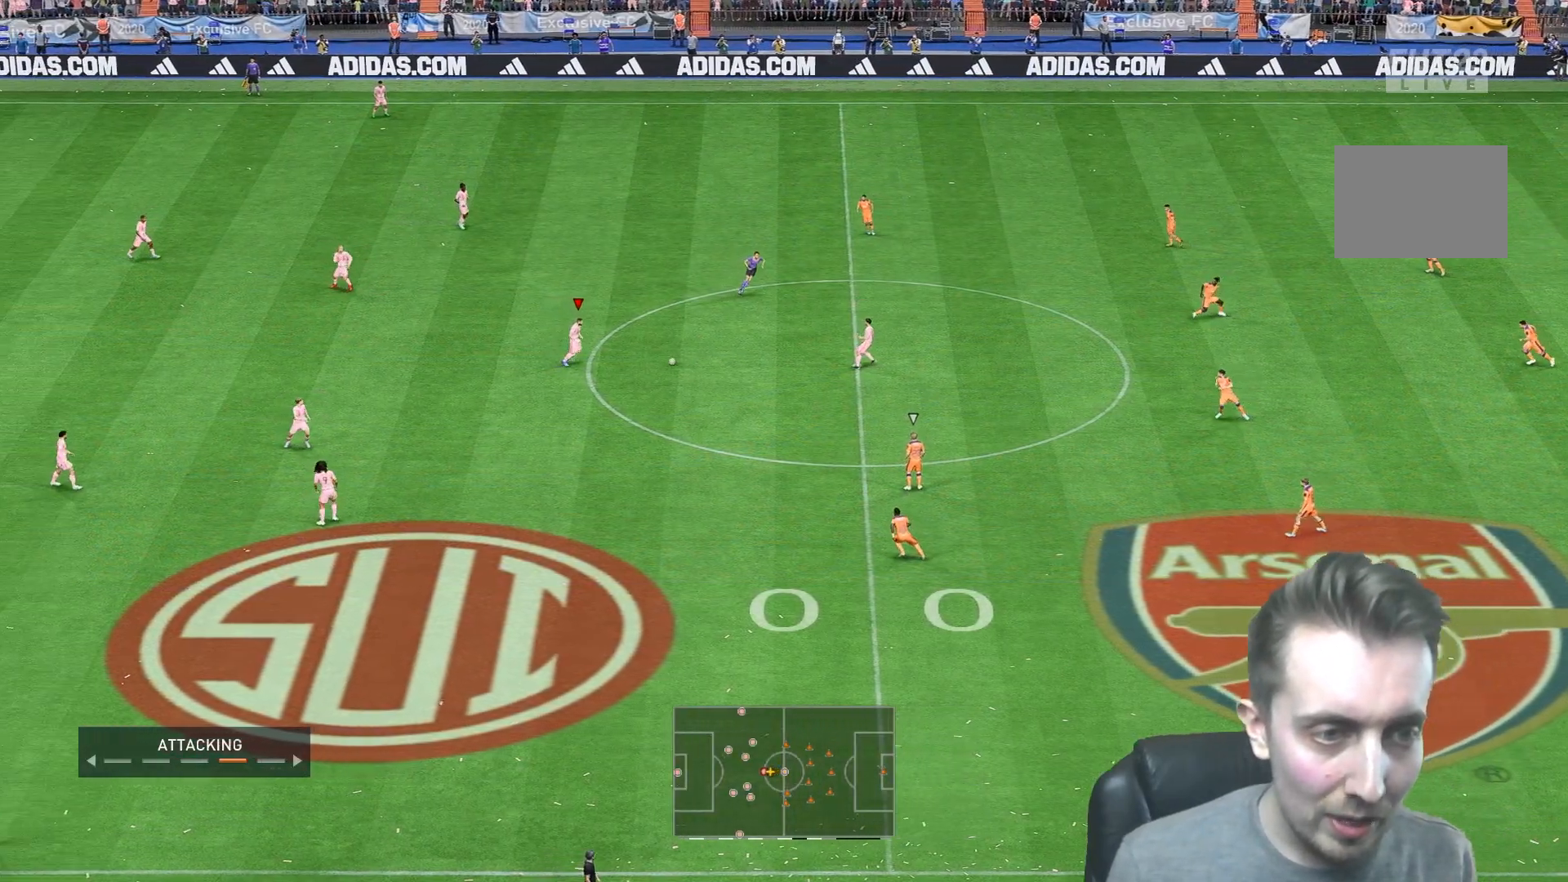
{"dt_ms": 500, "buttons": [], "left_stick": "down-right", "right_stick": "center", "events": [[467, "left_stick", "down-right"]]}
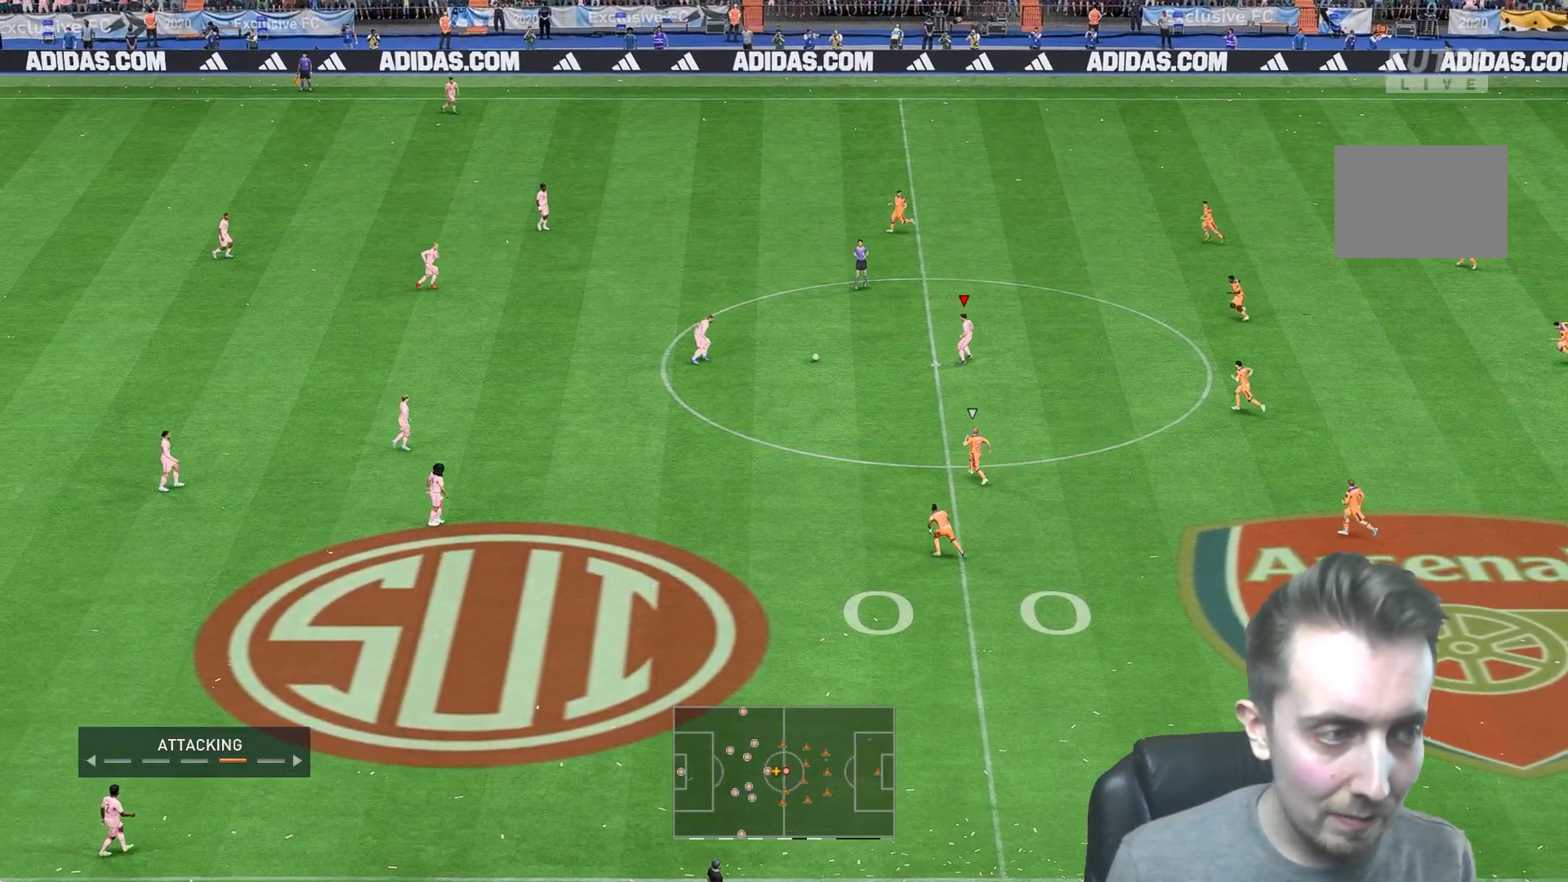
{"dt_ms": 1000, "buttons": ["L1"], "left_stick": "down-right", "right_stick": "center"}
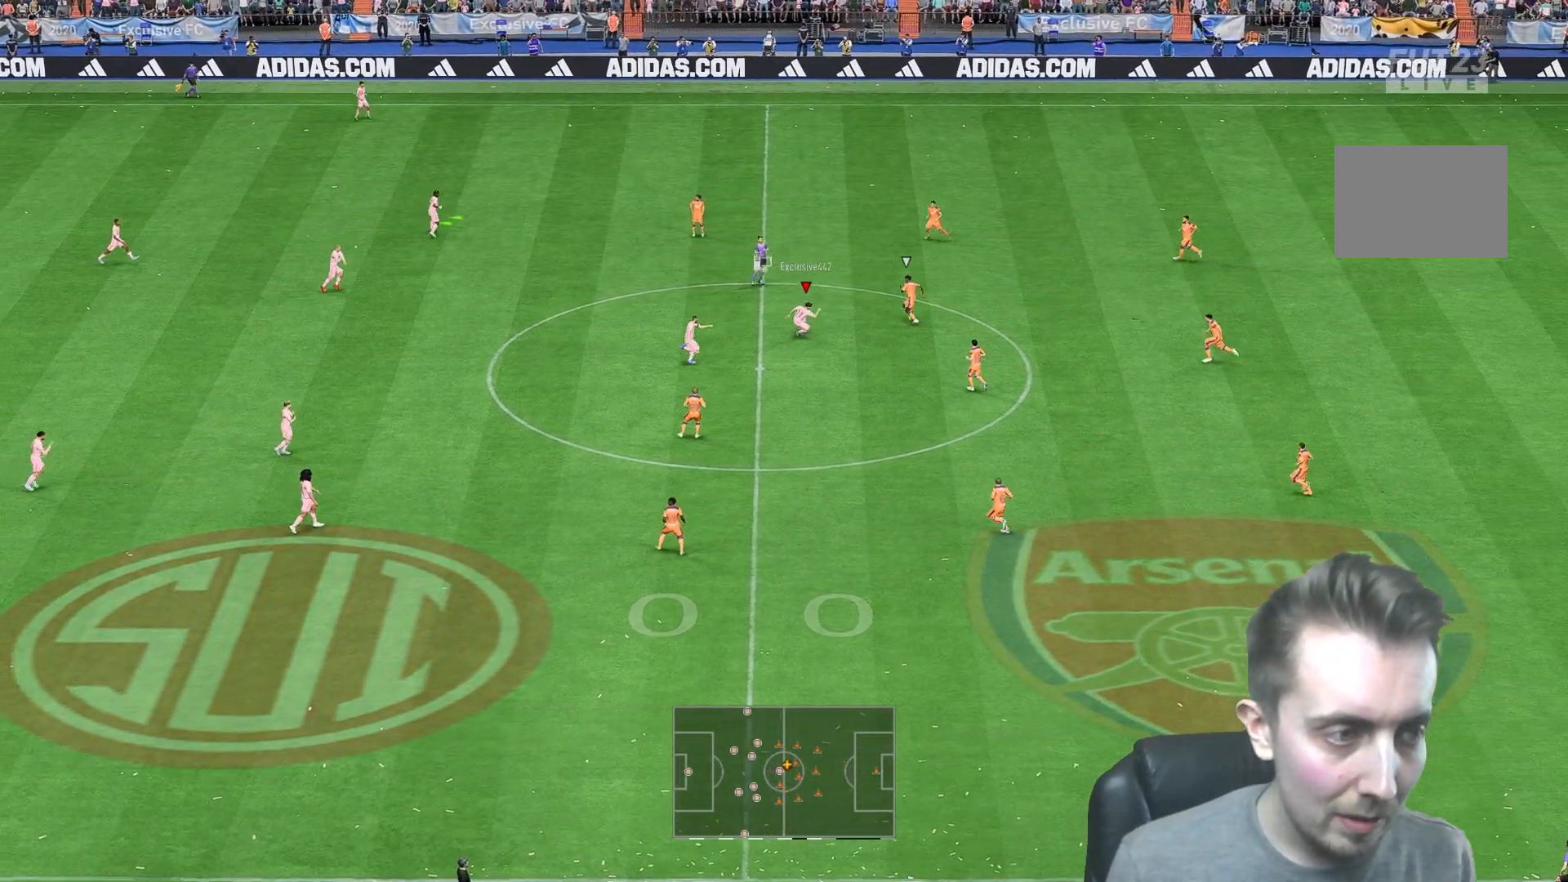
{"dt_ms": 500, "buttons": [], "left_stick": "up-right", "right_stick": "center", "events": [[50, "L1", "up"], [317, "left_stick", "up-right"]]}
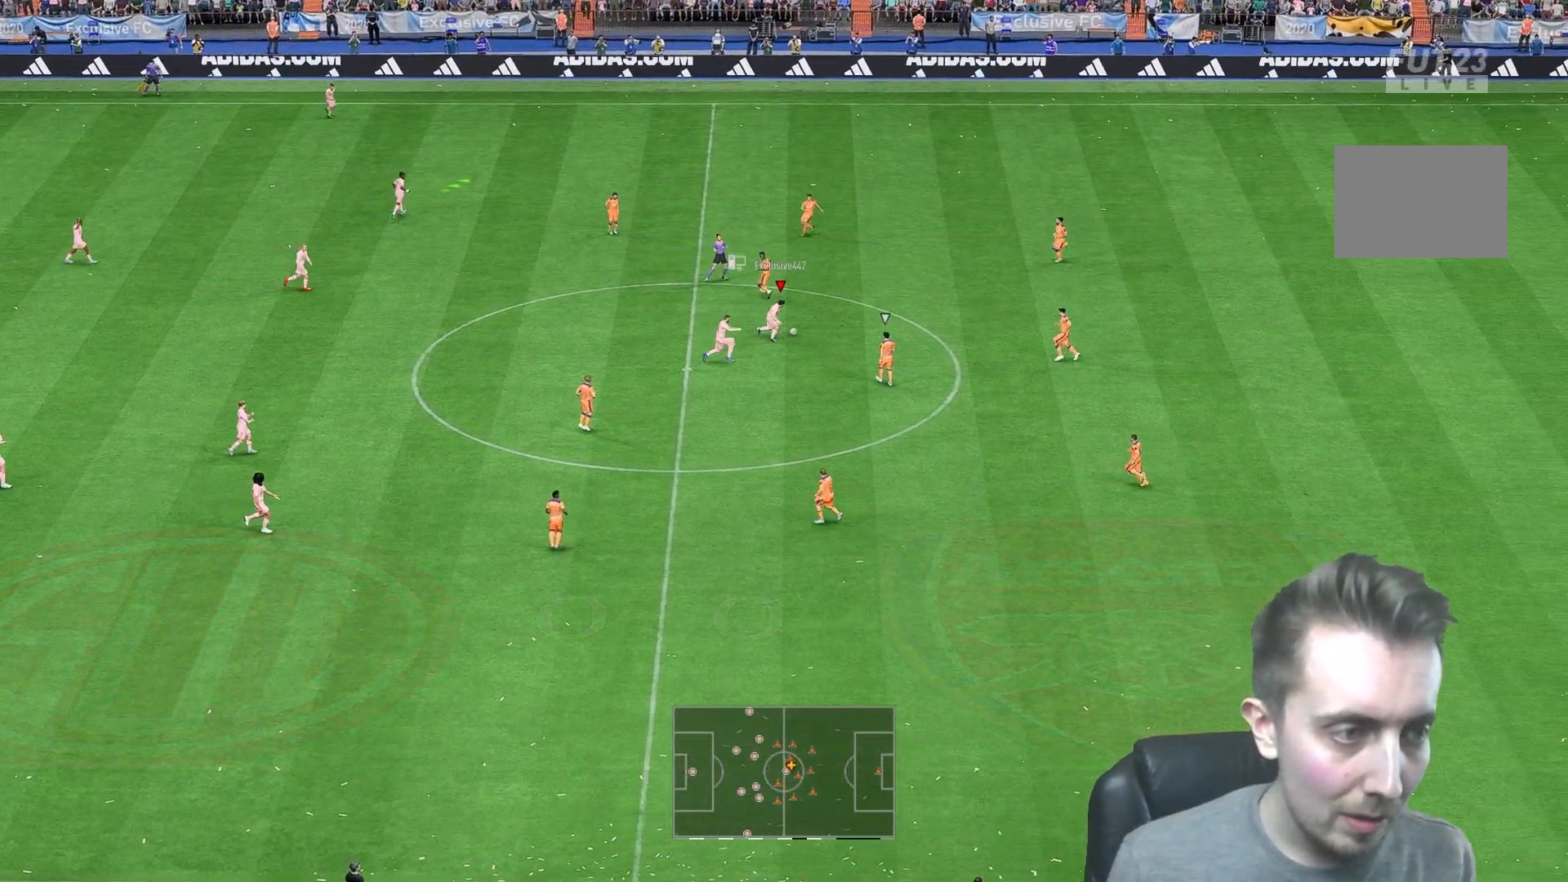
{"dt_ms": 500, "buttons": [], "left_stick": "right", "right_stick": "center", "events": [[450, "left_stick", "right"]]}
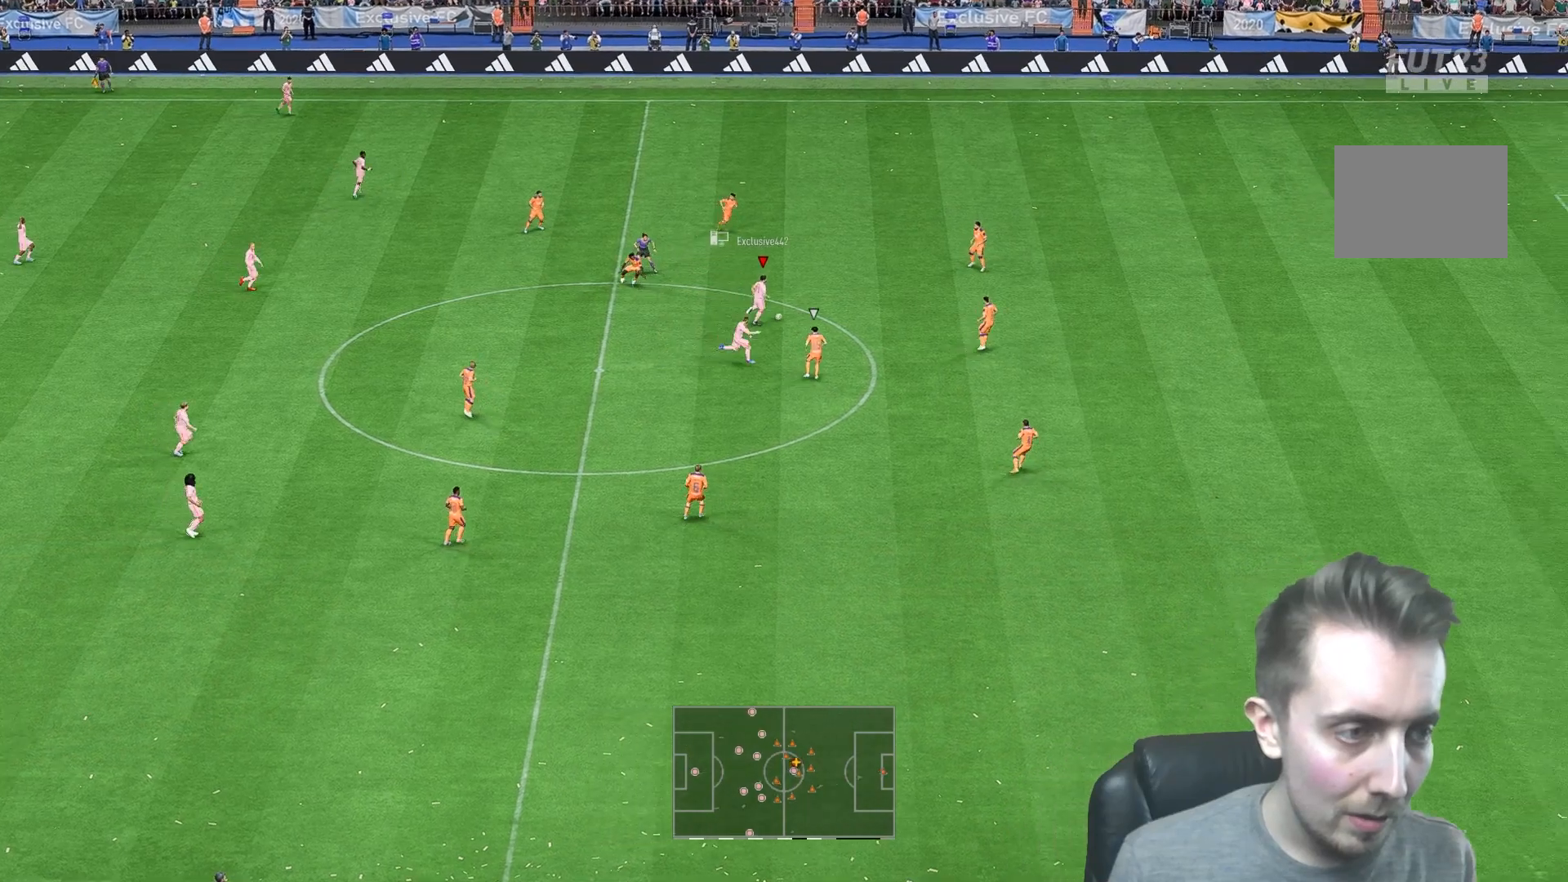
{"dt_ms": 500, "buttons": [], "left_stick": "up-right", "right_stick": "center", "events": [[483, "left_stick", "up-right"]]}
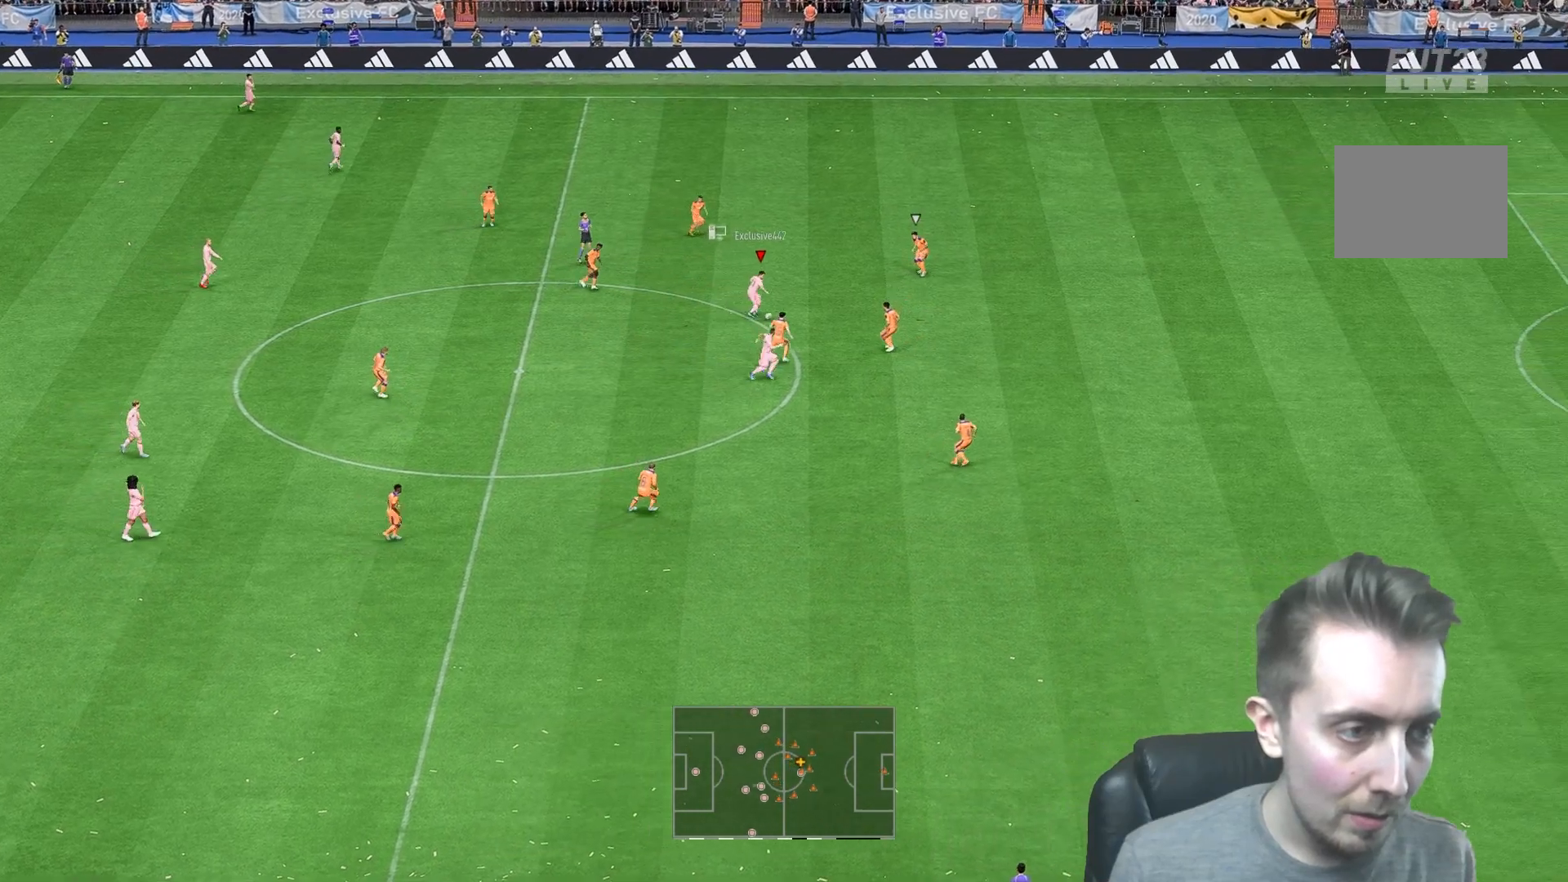
{"dt_ms": 500, "buttons": [], "left_stick": "right", "right_stick": "center", "events": [[433, "left_stick", "right"]]}
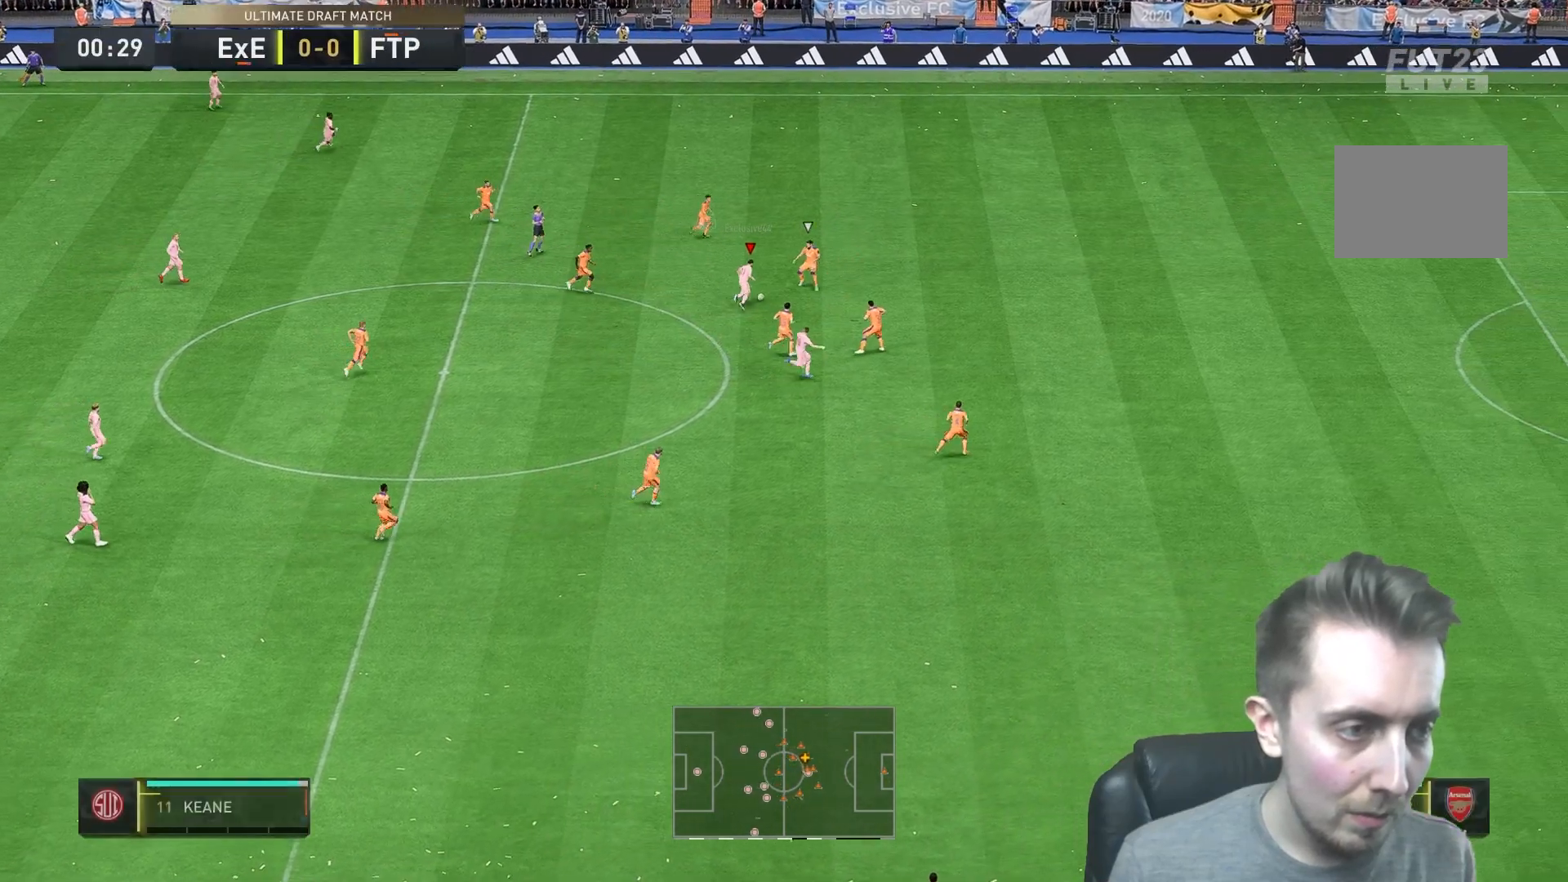
{"dt_ms": 500, "buttons": [], "left_stick": "down-right", "right_stick": "center", "events": [[300, "left_stick", "down-right"]]}
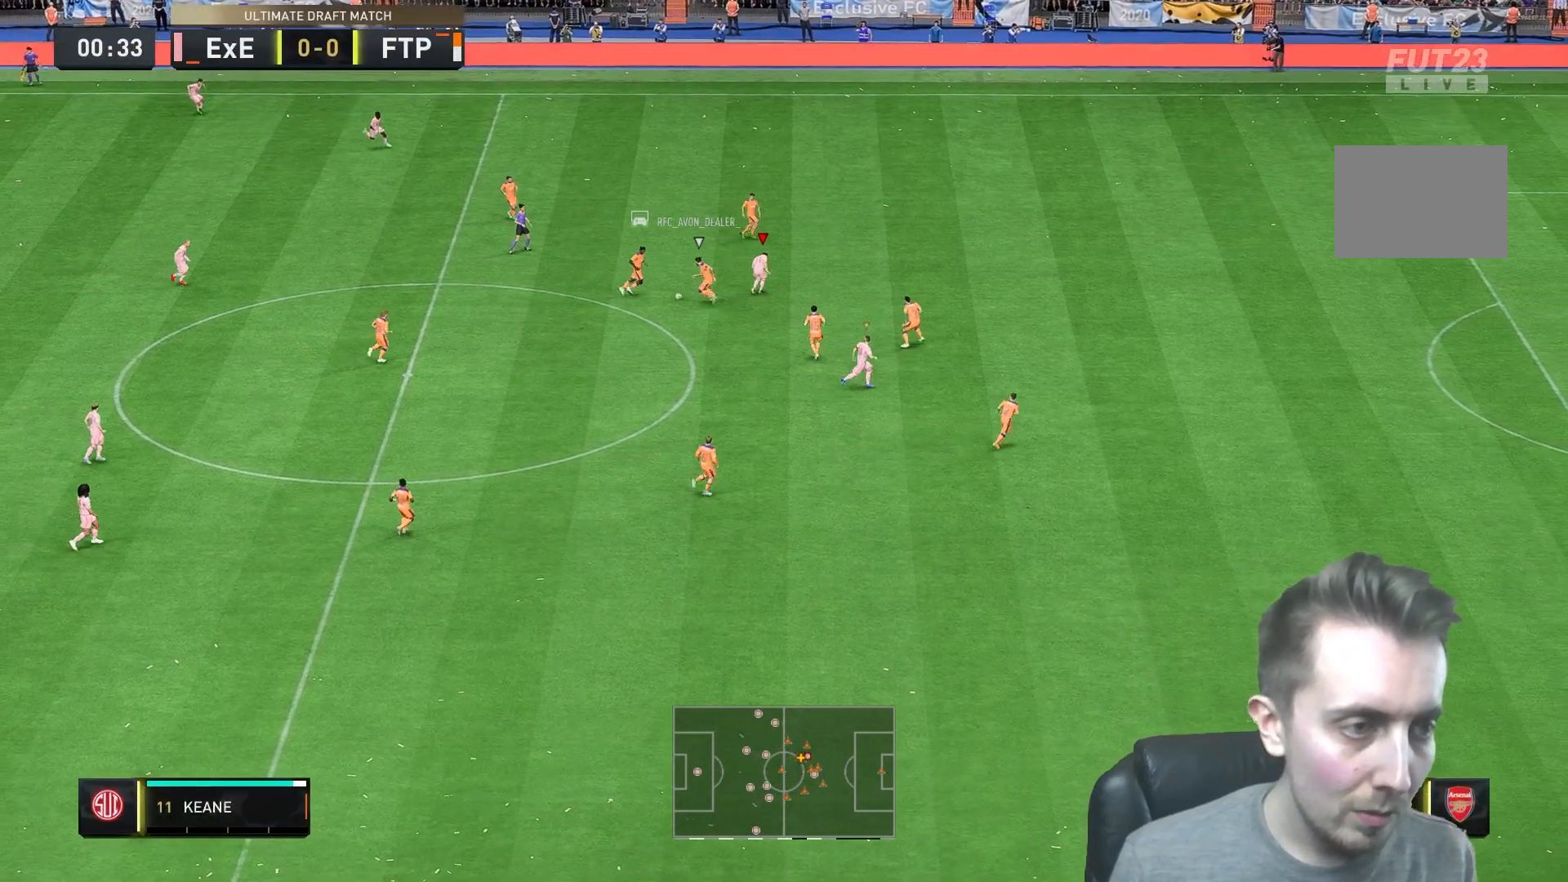
{"dt_ms": 500, "buttons": [], "left_stick": "down-right", "right_stick": "center", "events": [[333, "L1", "down"], [500, "L1", "up"]]}
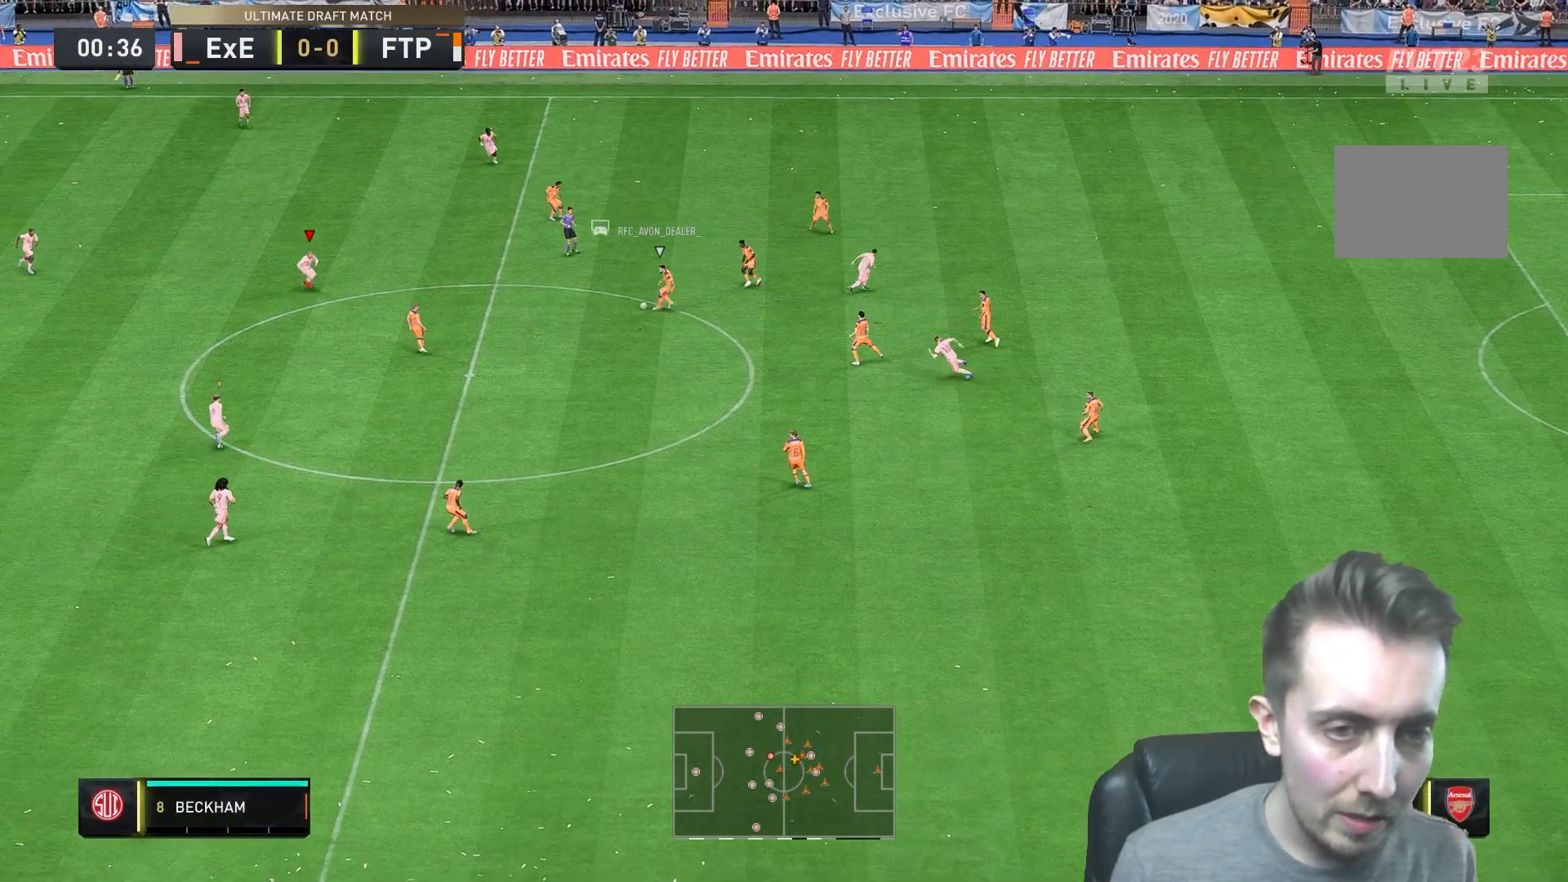
{"dt_ms": 1000, "buttons": [], "left_stick": "down", "right_stick": "center"}
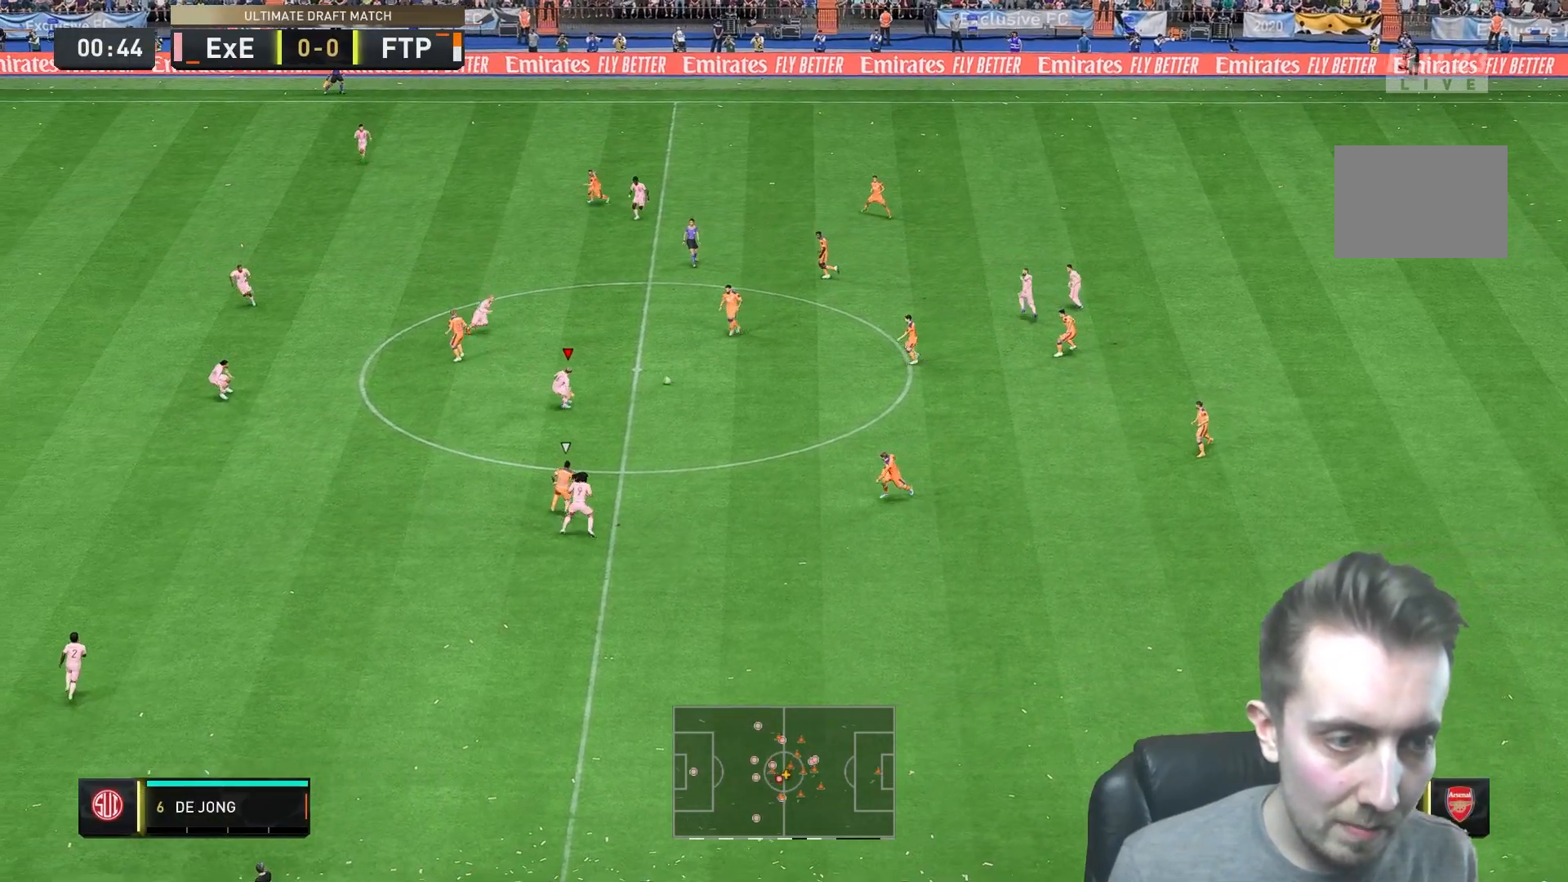
{"dt_ms": 500, "buttons": [], "left_stick": "right", "right_stick": "center", "events": [[17, "left_stick", "down-right"], [50, "L1", "down"], [250, "L1", "up"], [333, "left_stick", "right"]]}
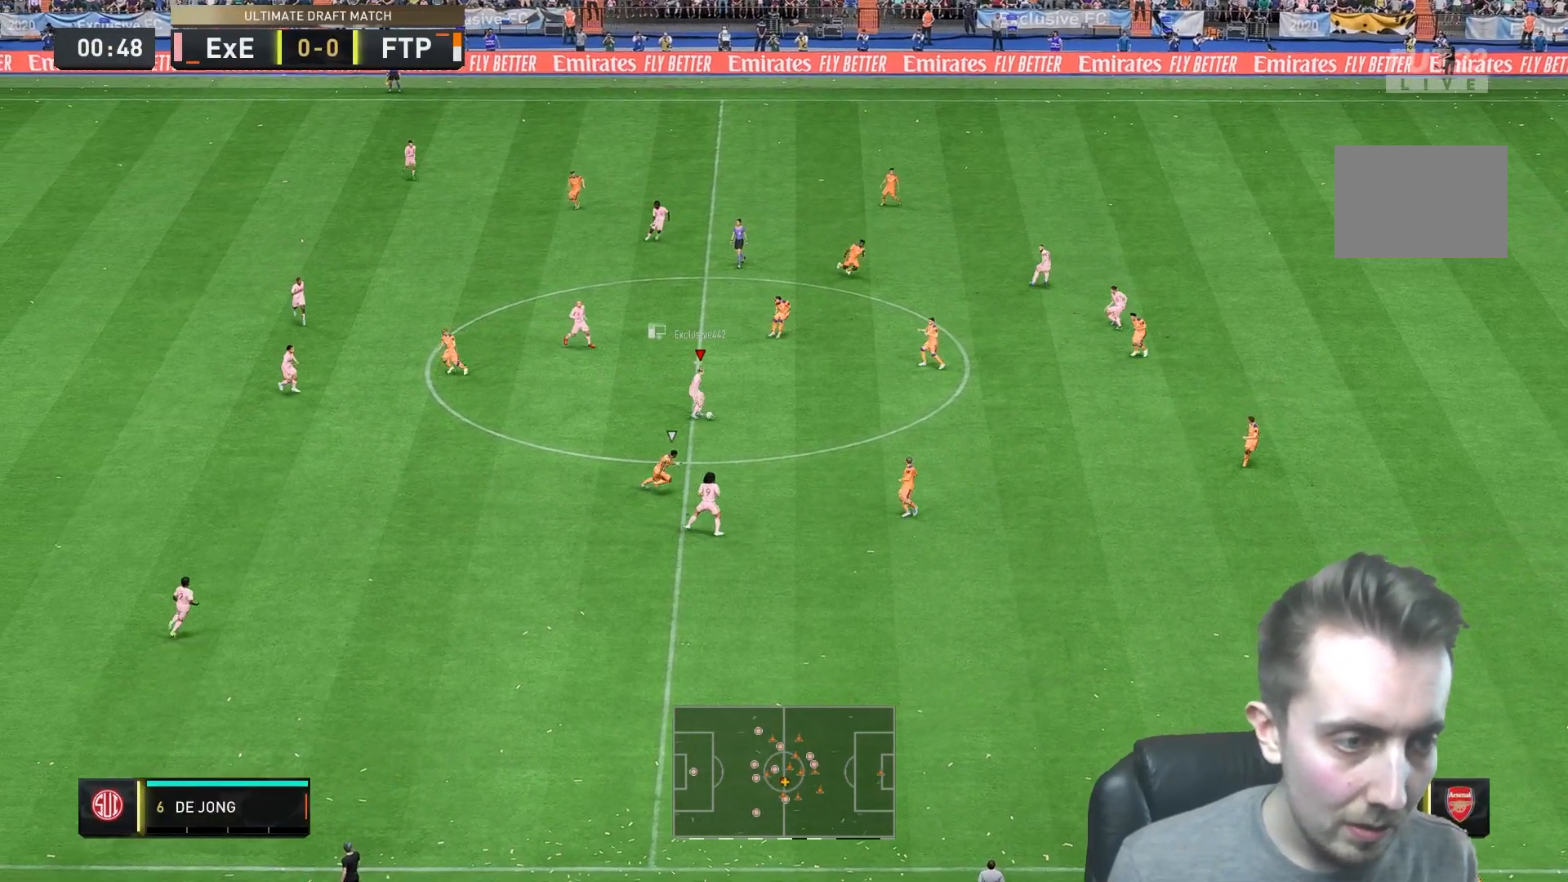
{"dt_ms": 500, "buttons": [], "left_stick": "up-right", "right_stick": "center", "events": [[450, "left_stick", "up-right"]]}
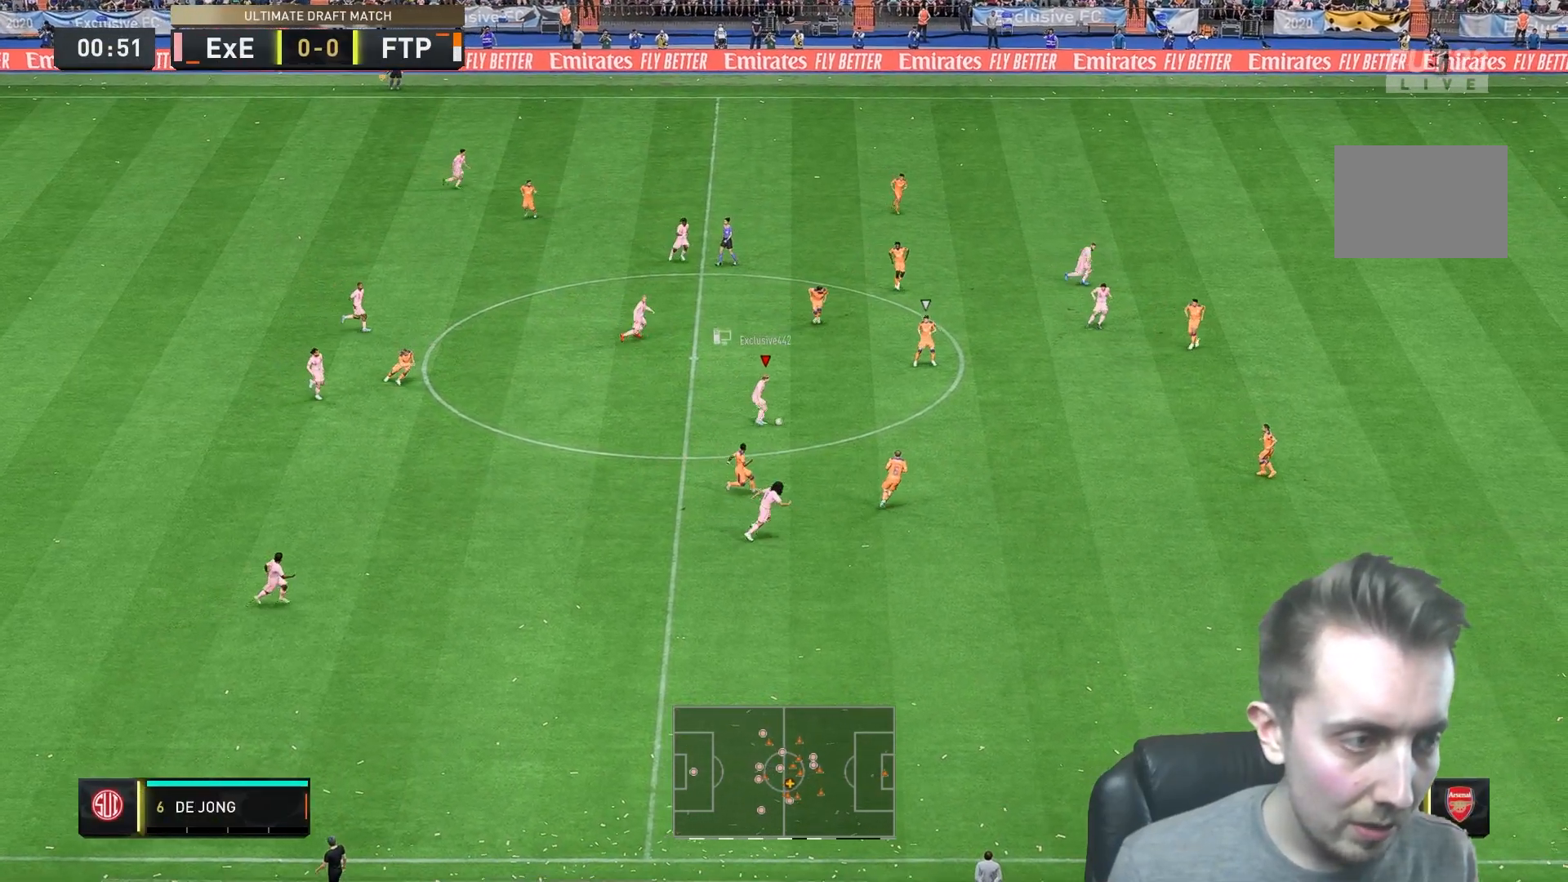
{"dt_ms": 1000, "buttons": [], "left_stick": "up-right", "right_stick": "center"}
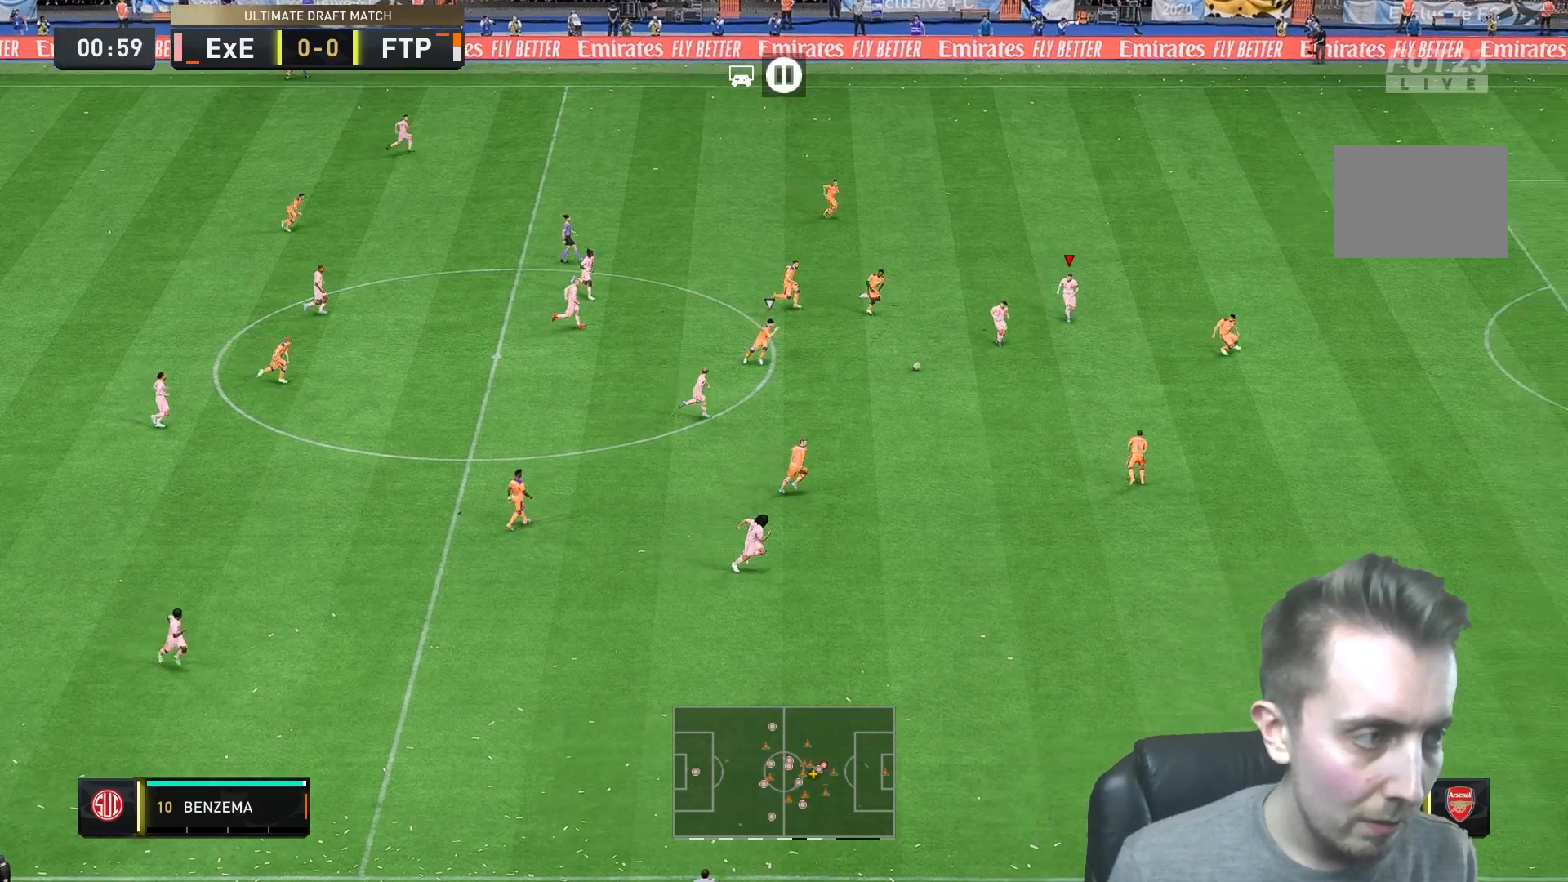
{"dt_ms": 500, "buttons": [], "left_stick": "right", "right_stick": "center", "events": [[267, "left_stick", "right"]]}
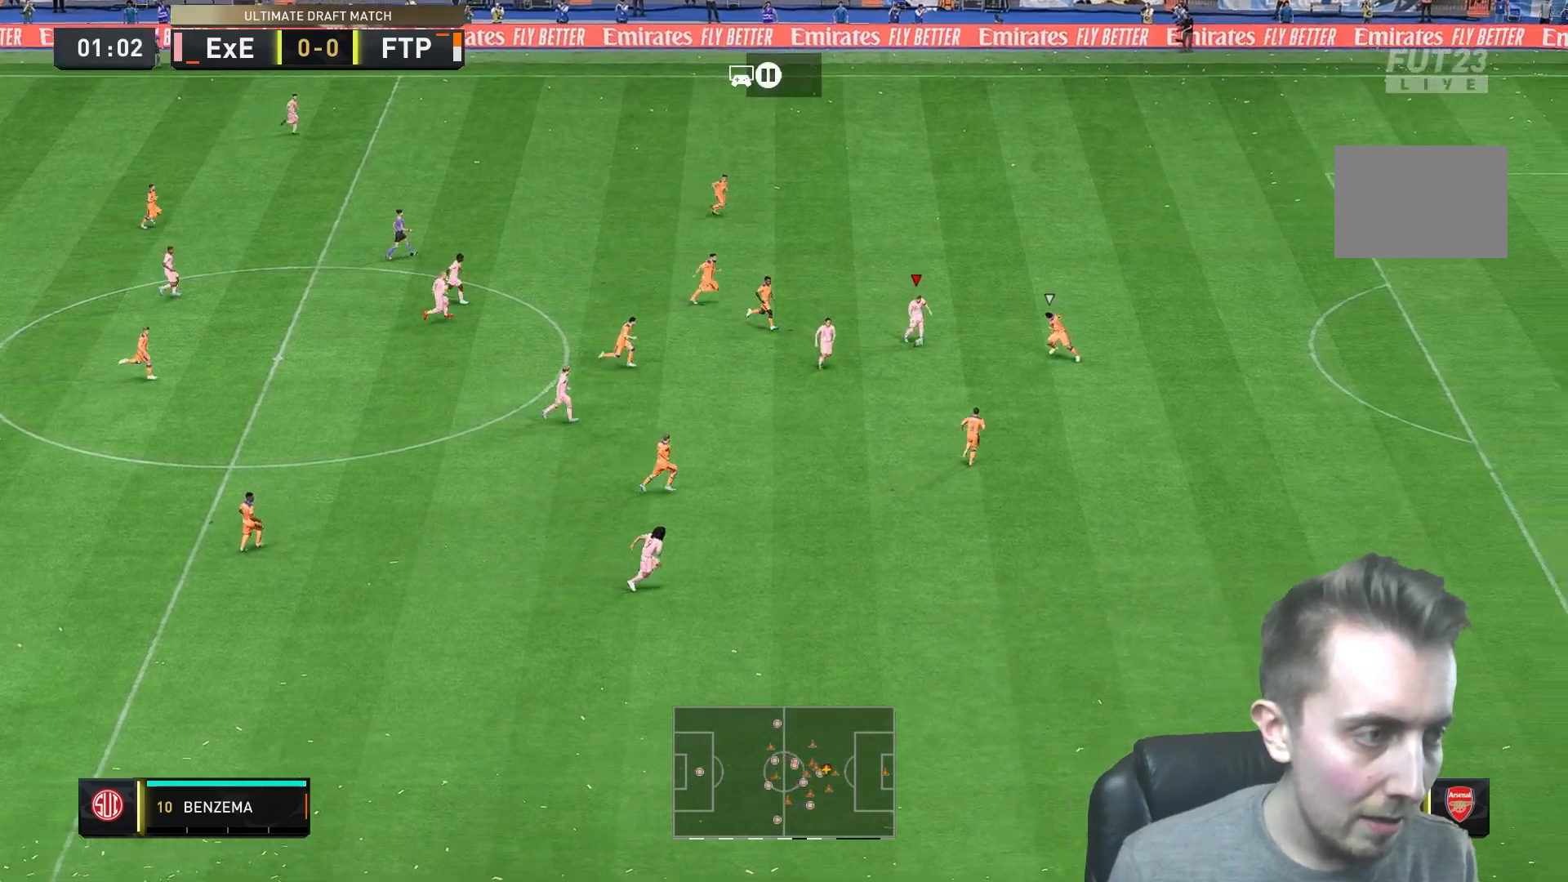
{"dt_ms": 500, "buttons": [], "left_stick": "down", "right_stick": "center", "events": [[133, "left_stick", "up-right"], [167, "L1", "down"], [300, "L1", "up"], [450, "left_stick", "down"]]}
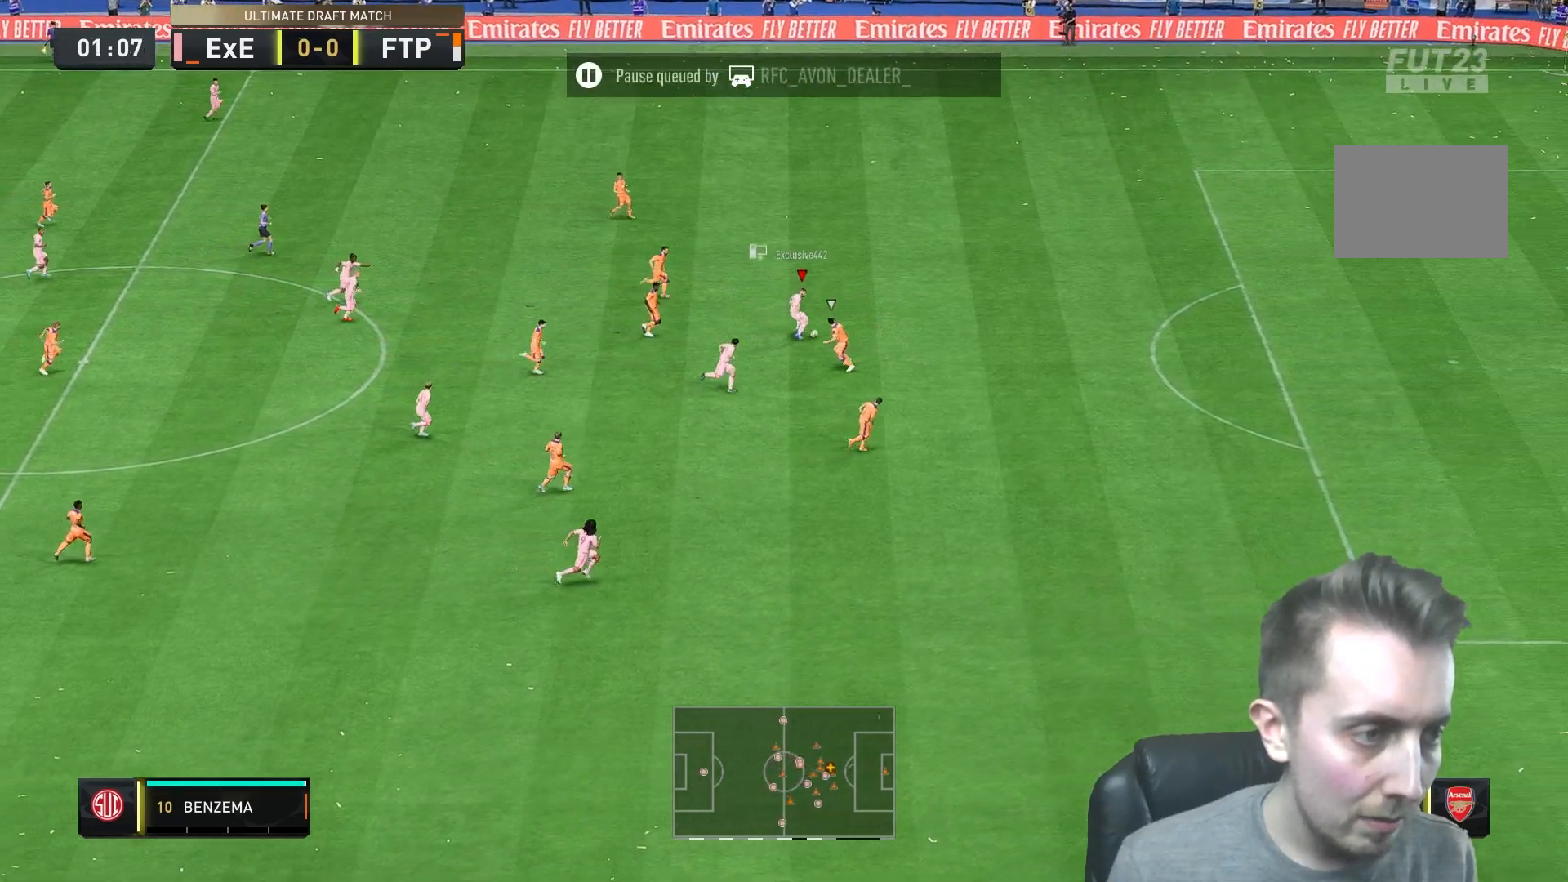
{"dt_ms": 500, "buttons": [], "left_stick": "up-right", "right_stick": "center", "events": [[317, "left_stick", "right"], [383, "left_stick", "up-right"]]}
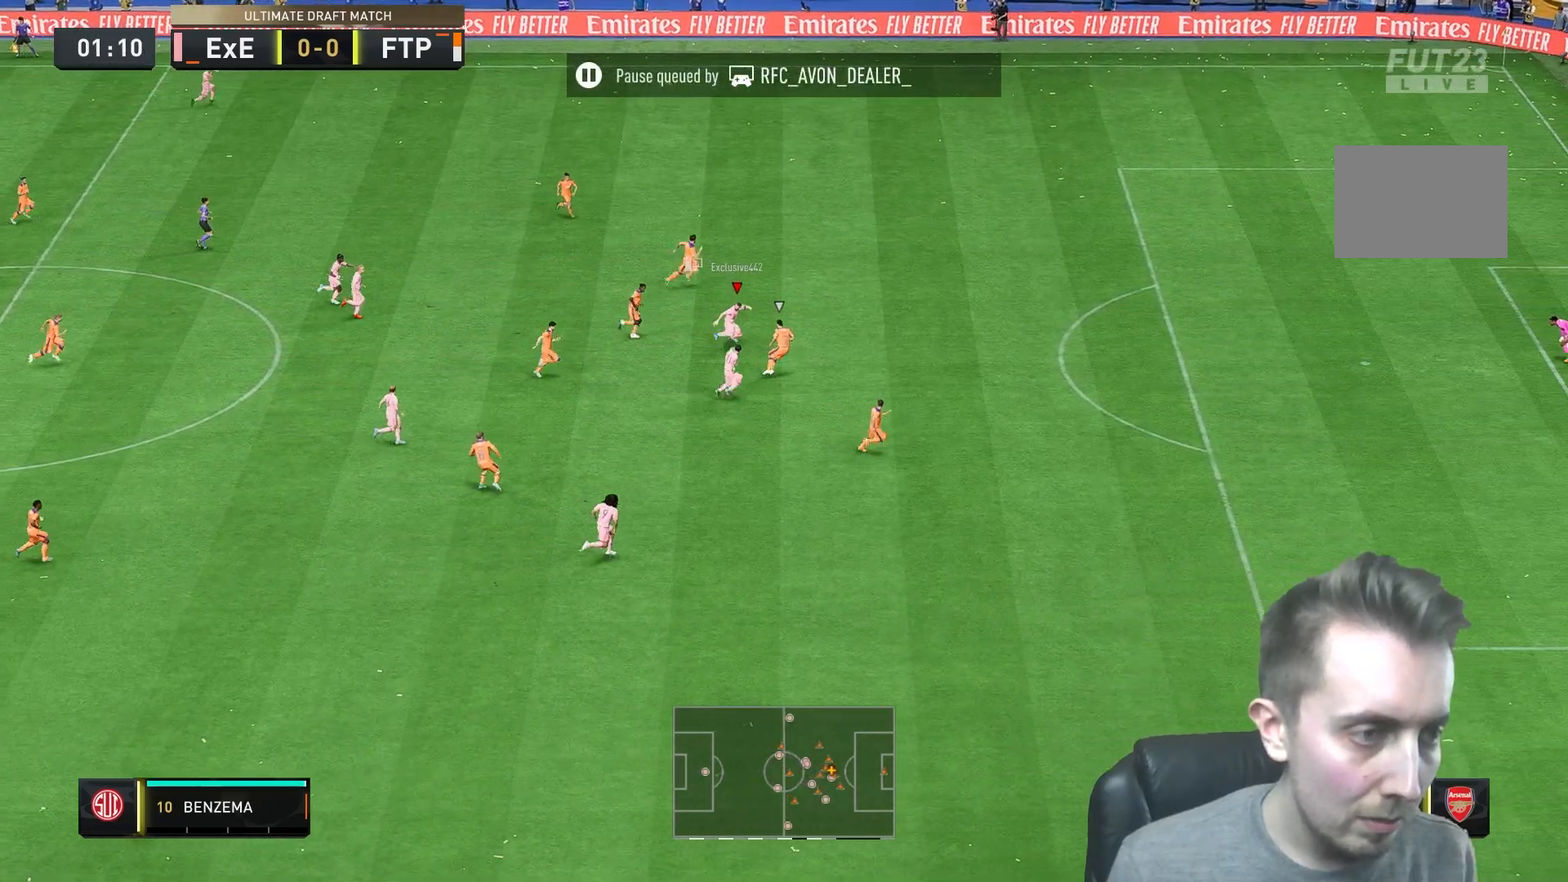
{"dt_ms": 1000, "buttons": [], "left_stick": "down-right", "right_stick": "center"}
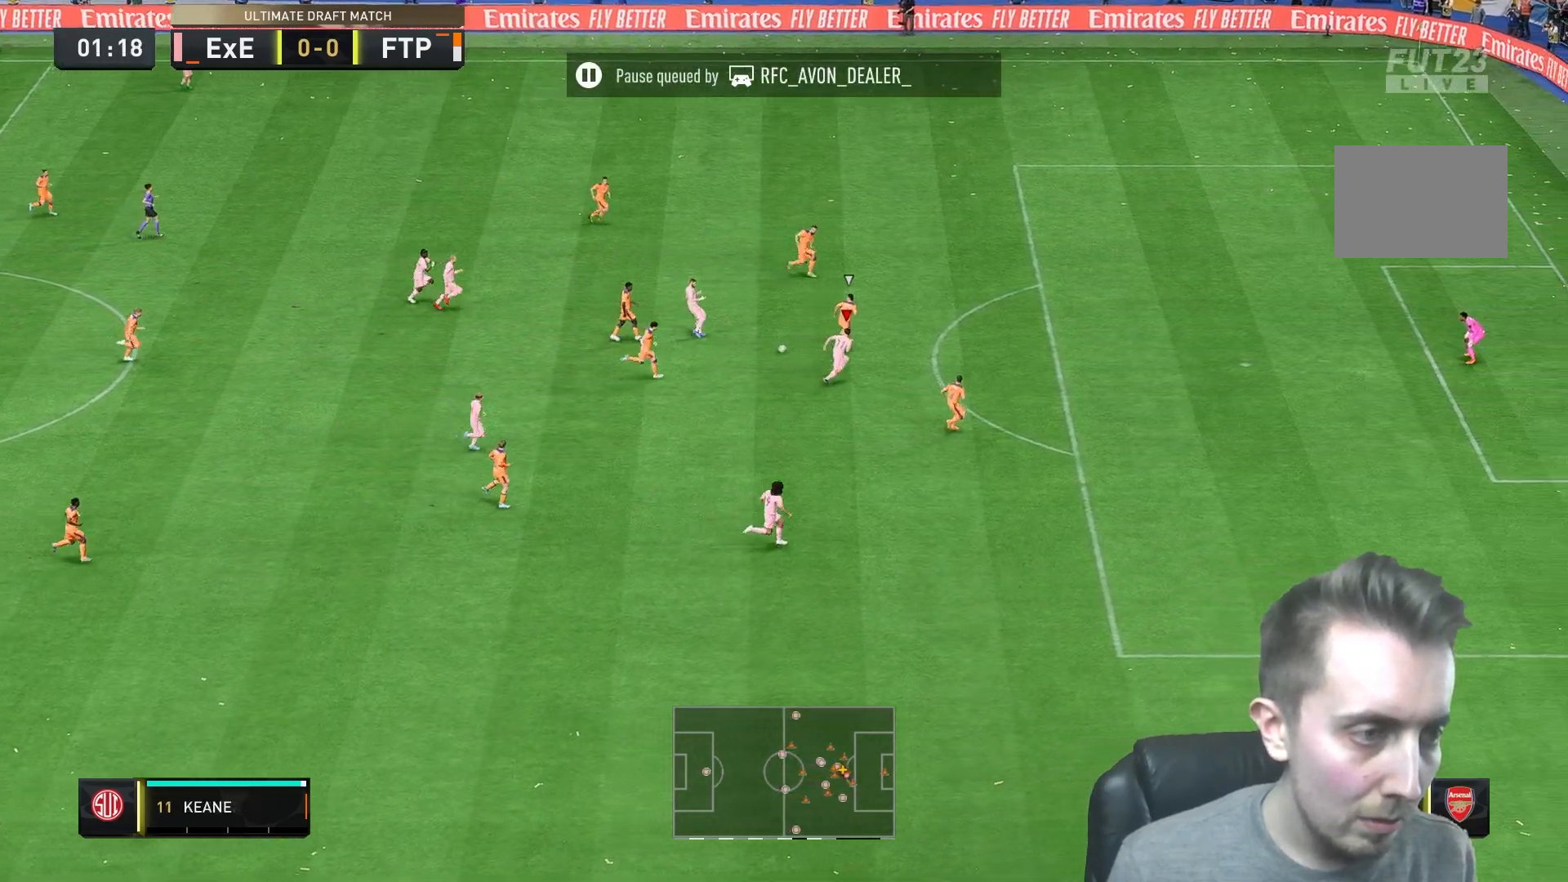
{"dt_ms": 500, "buttons": [], "left_stick": "up-right", "right_stick": "center", "events": [[233, "left_stick", "right"], [333, "left_stick", "up-right"]]}
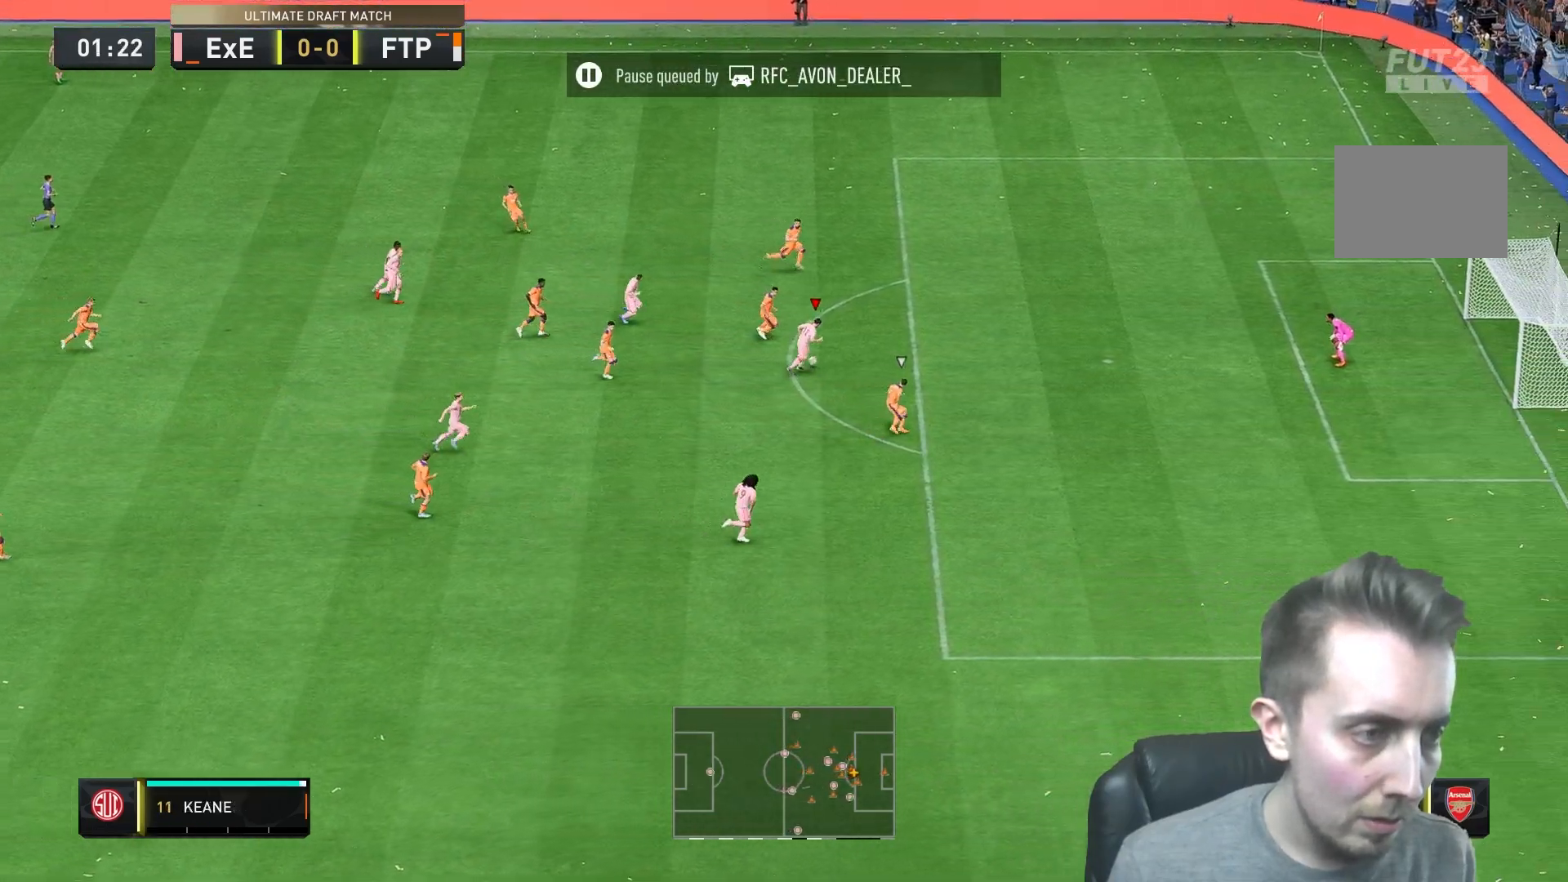
{"dt_ms": 500, "buttons": [], "left_stick": "up-right", "right_stick": "center", "events": []}
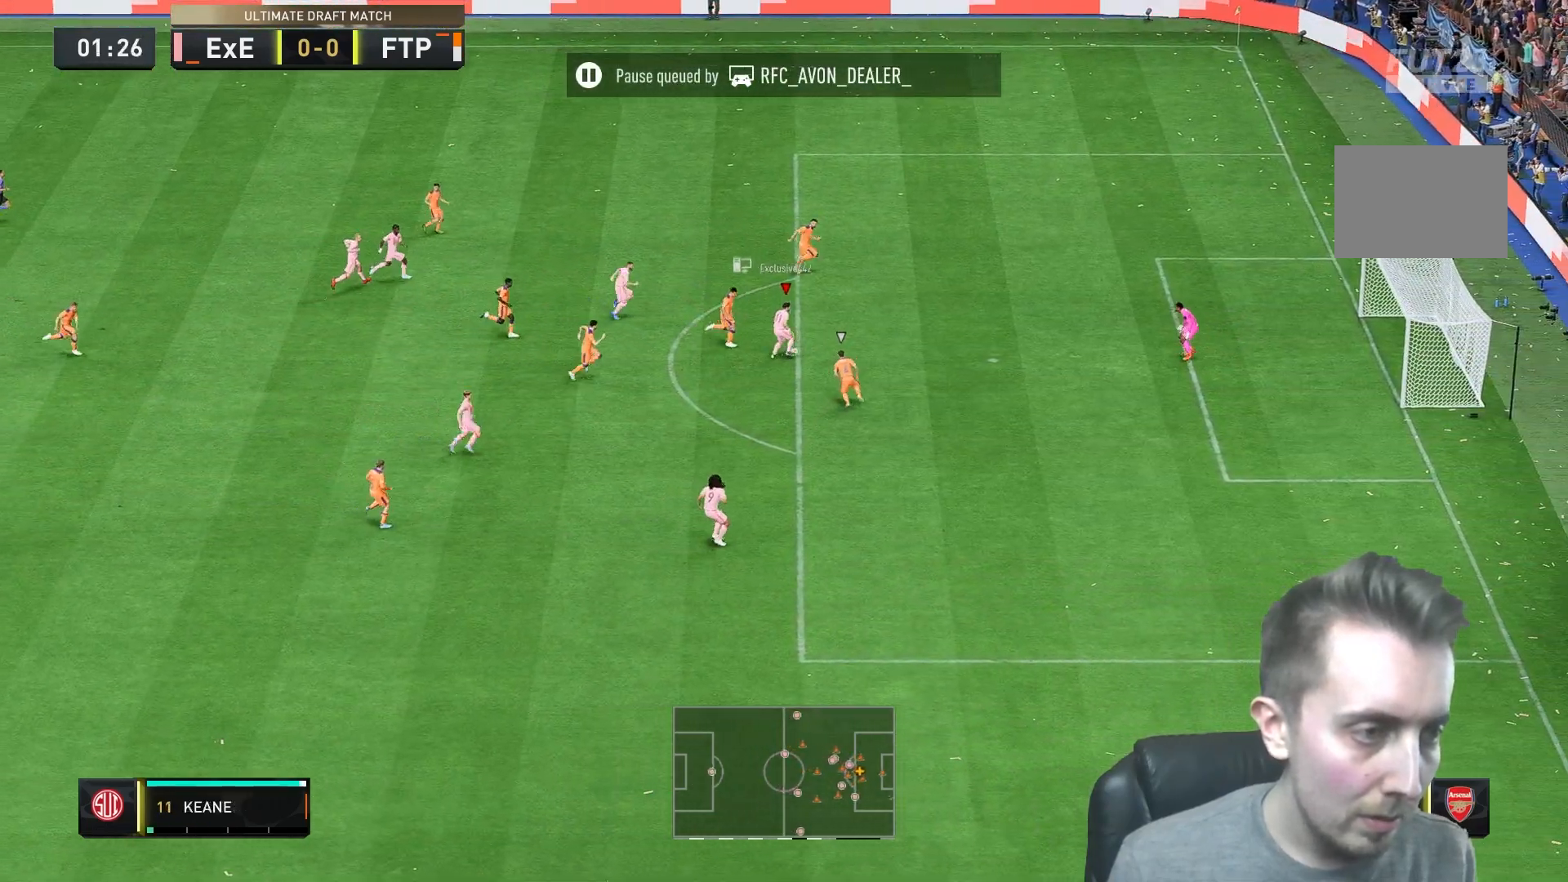
{"dt_ms": 500, "buttons": [], "left_stick": "up-right", "right_stick": "center", "events": []}
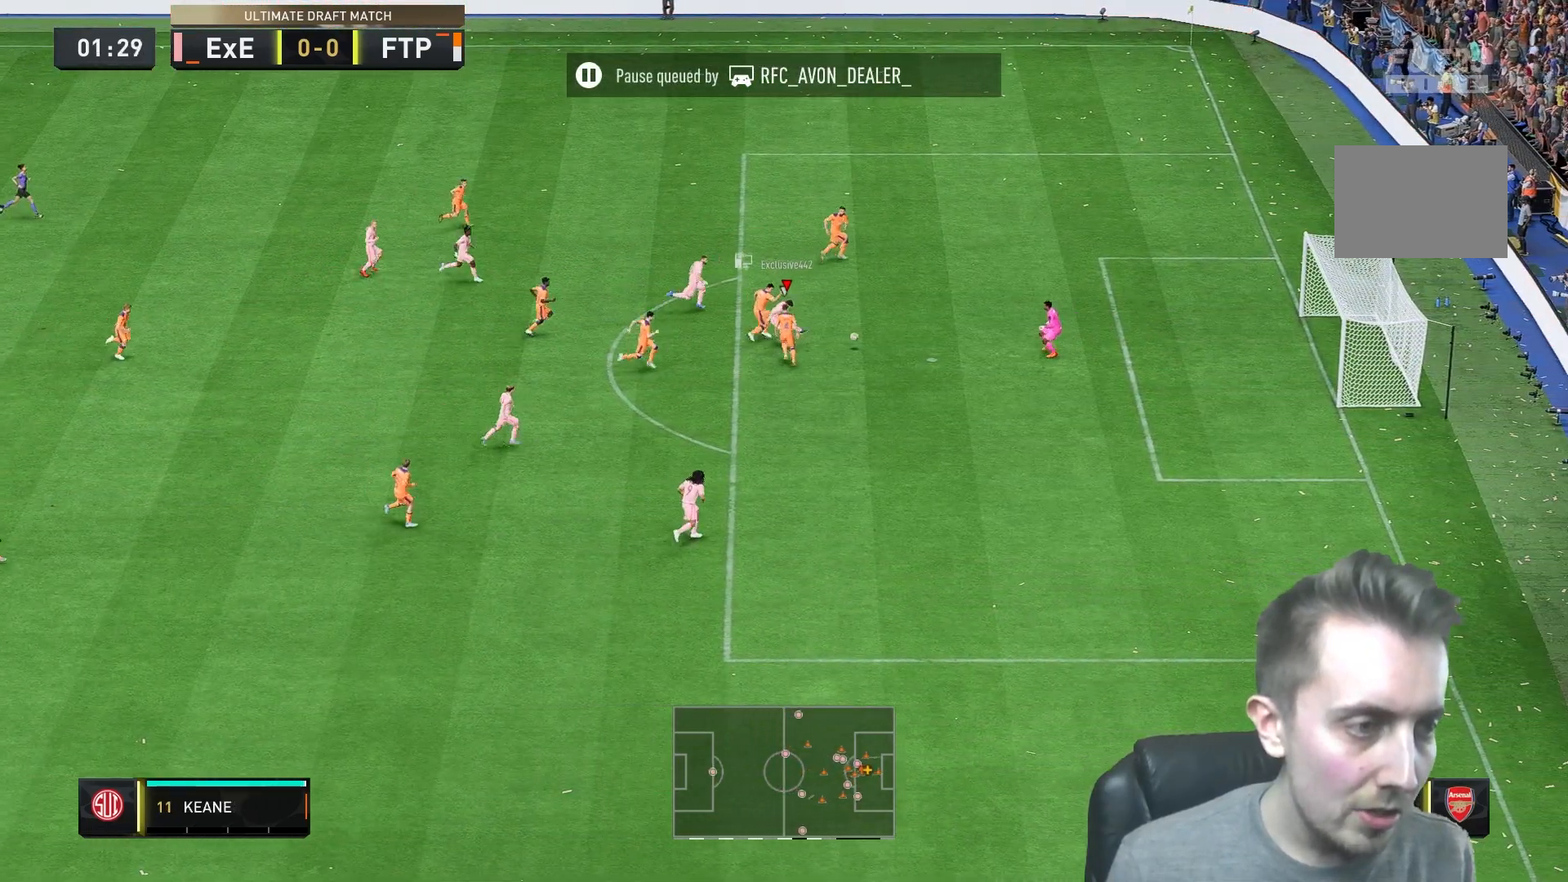
{"dt_ms": 500, "buttons": [], "left_stick": "right", "right_stick": "center", "events": [[233, "left_stick", "center"], [433, "left_stick", "right"]]}
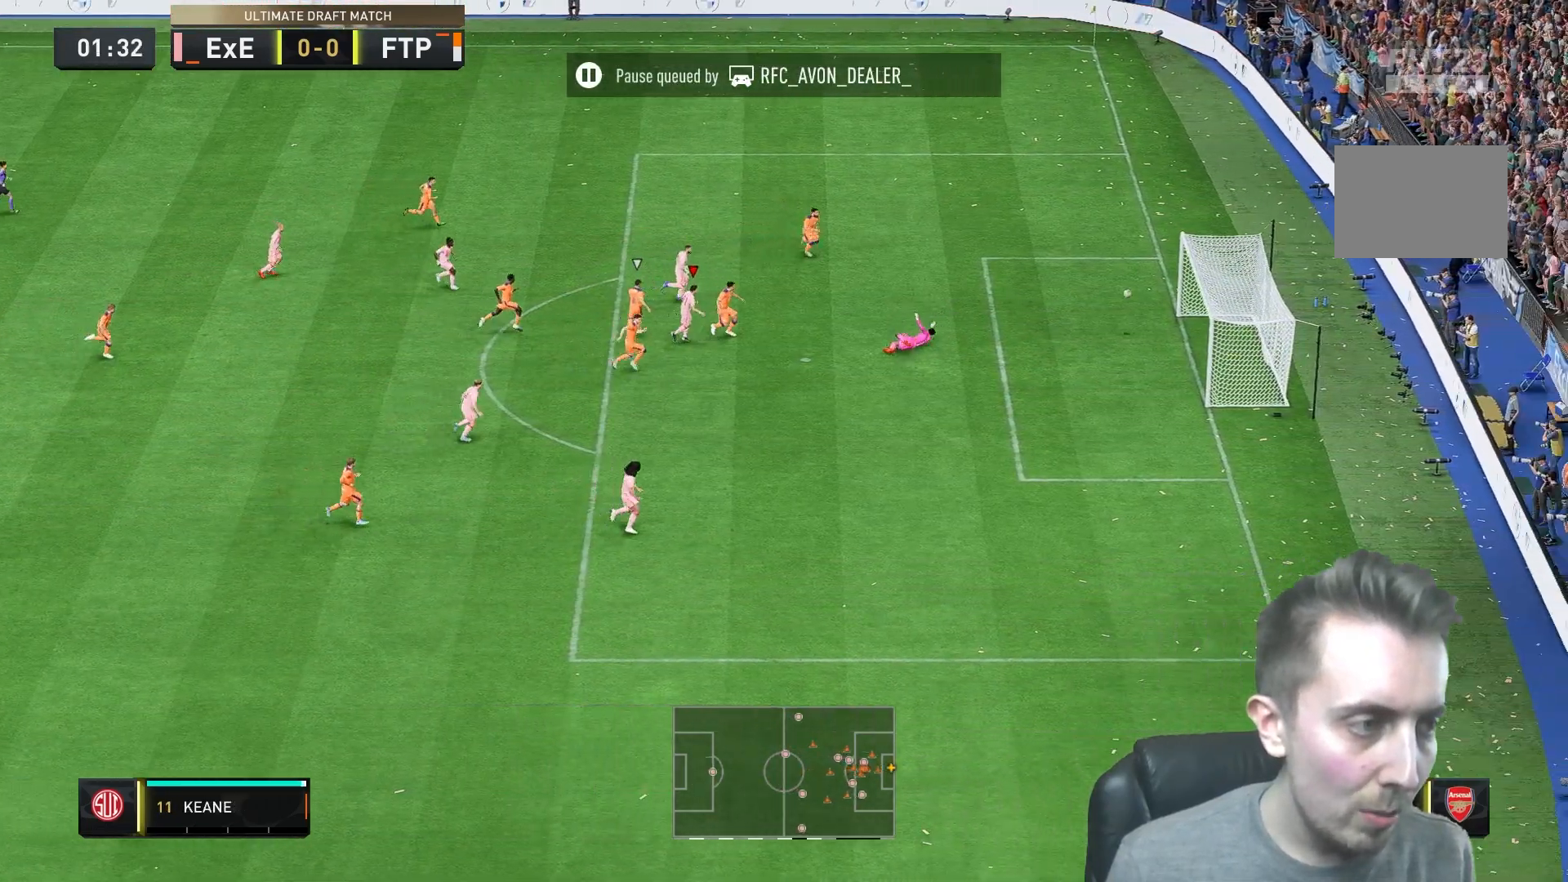
{"dt_ms": 500, "buttons": [], "left_stick": "down-right", "right_stick": "center", "events": [[183, "left_stick", "down-right"]]}
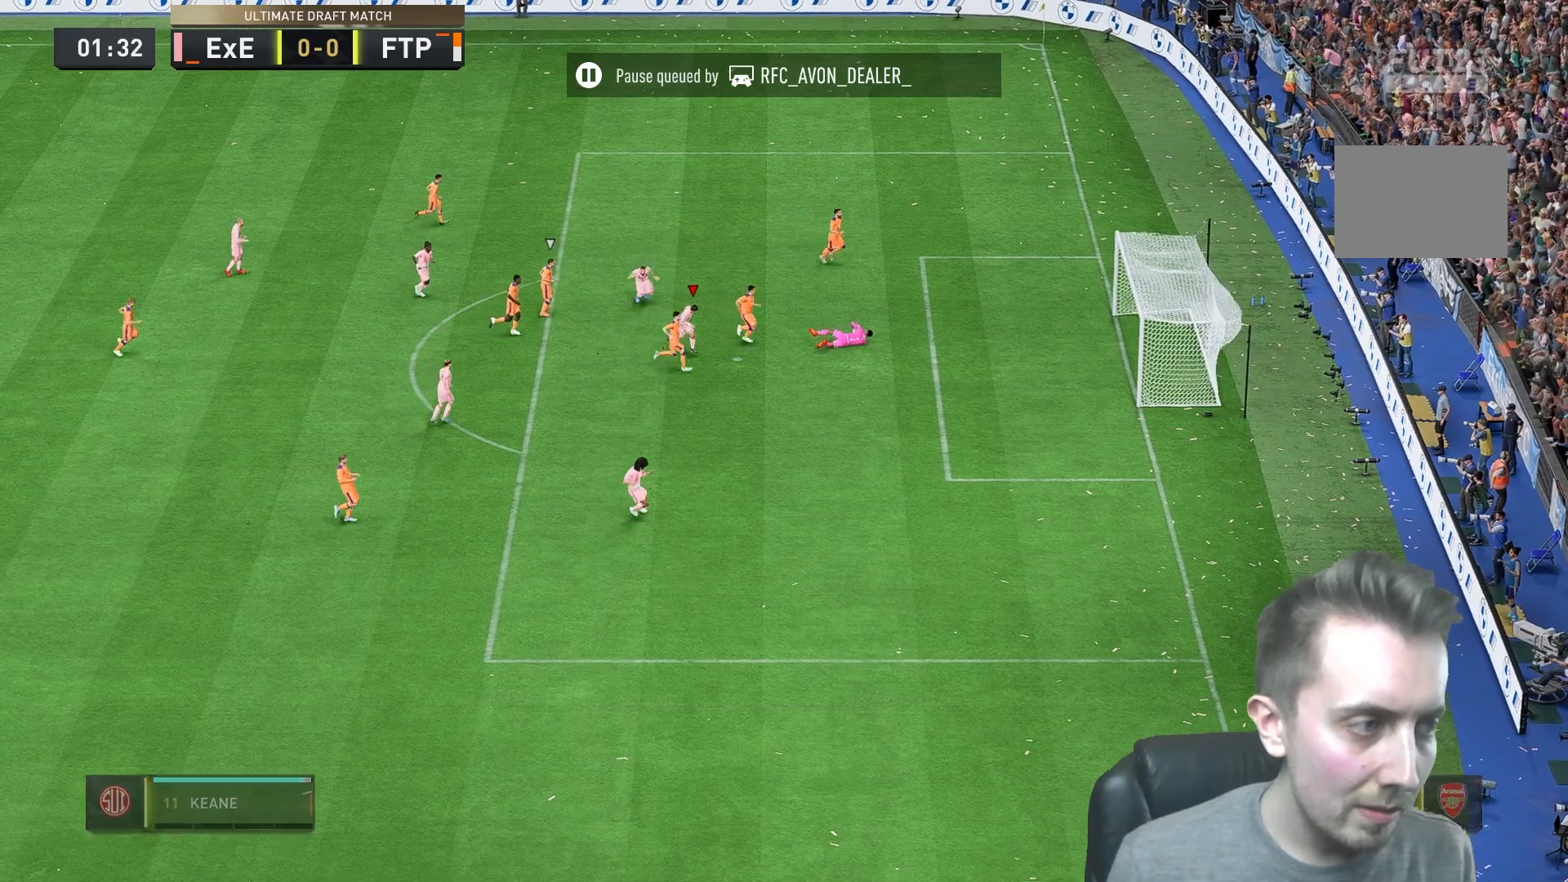
{"dt_ms": 500, "buttons": ["A"], "left_stick": "down-right", "right_stick": "center"}